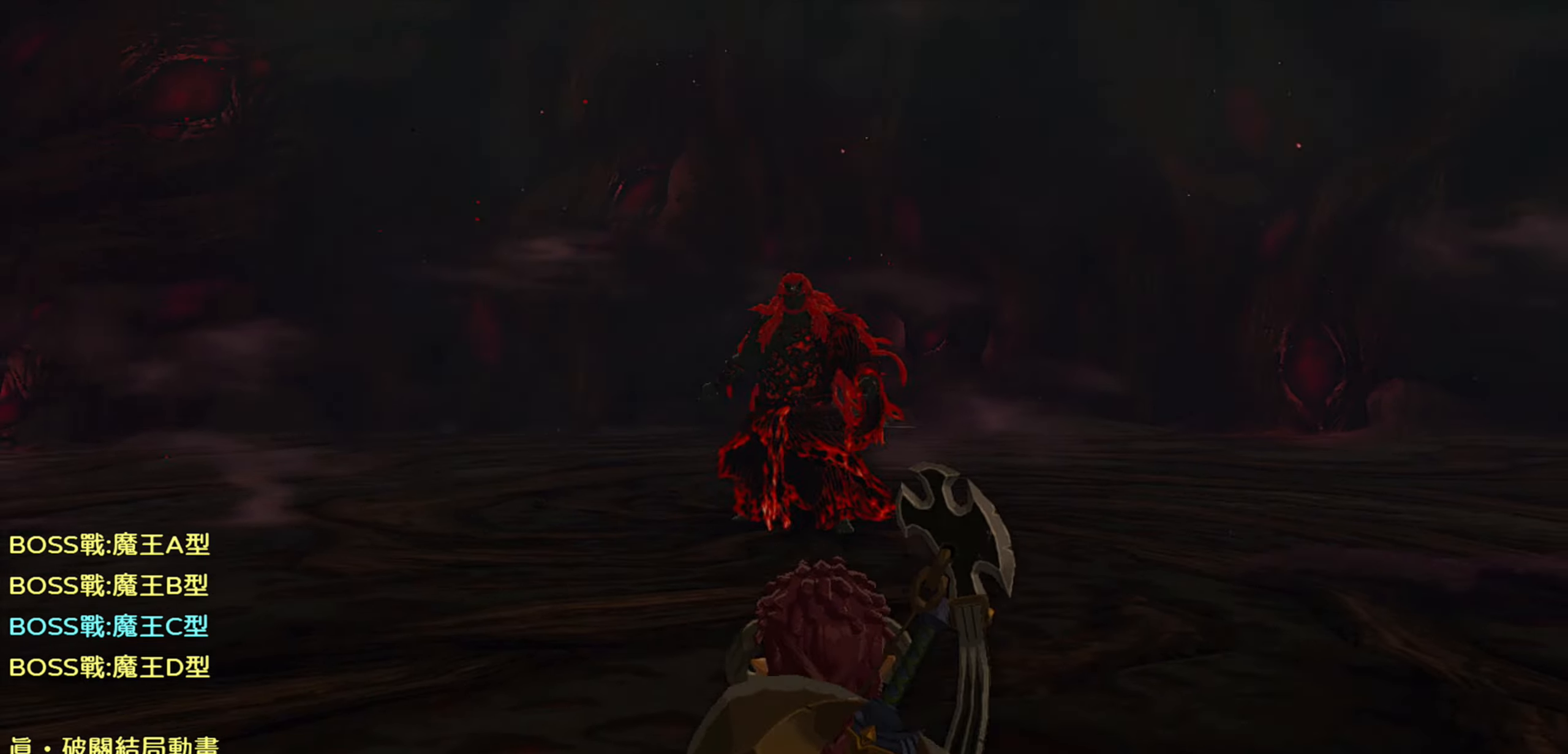
Gameplay with a controller (PlayStation layout); each line is a JSON object with the inputs held at the frame after it. "events" lists button and stick changes between this image and that frame as [ms after this image, input, new state], when the widget could be followed in between. Not read: L3.
{"buttons": [], "left_stick": "center", "right_stick": "center", "events": [[117, "TRIANGLE", "up"]]}
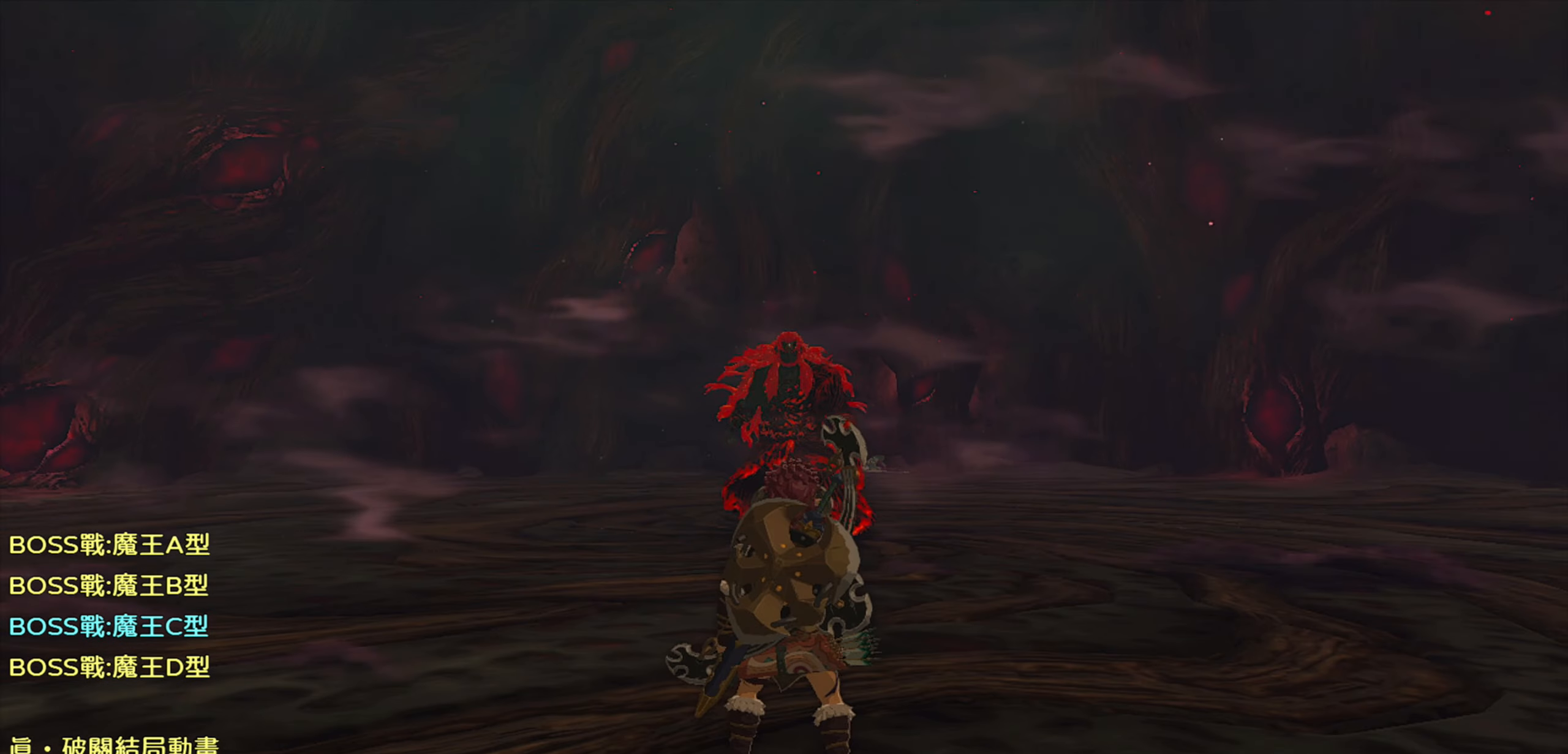
{"buttons": ["DPAD_RIGHT"], "left_stick": "center", "right_stick": "center", "events": [[134, "DPAD_RIGHT", "down"]]}
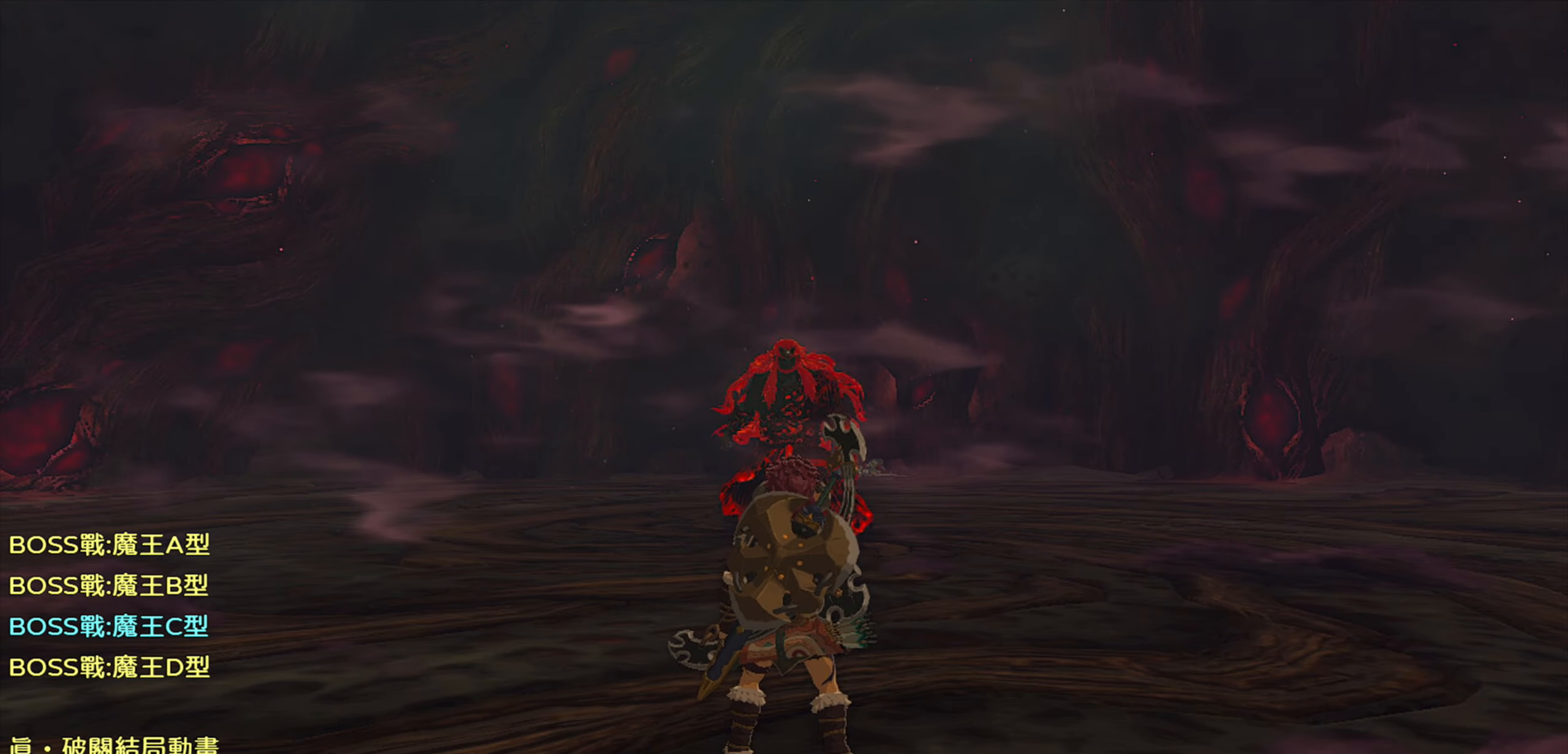
{"buttons": ["DPAD_LEFT"], "left_stick": "center", "right_stick": "center", "events": [[34, "DPAD_RIGHT", "up"], [150, "DPAD_LEFT", "down"]]}
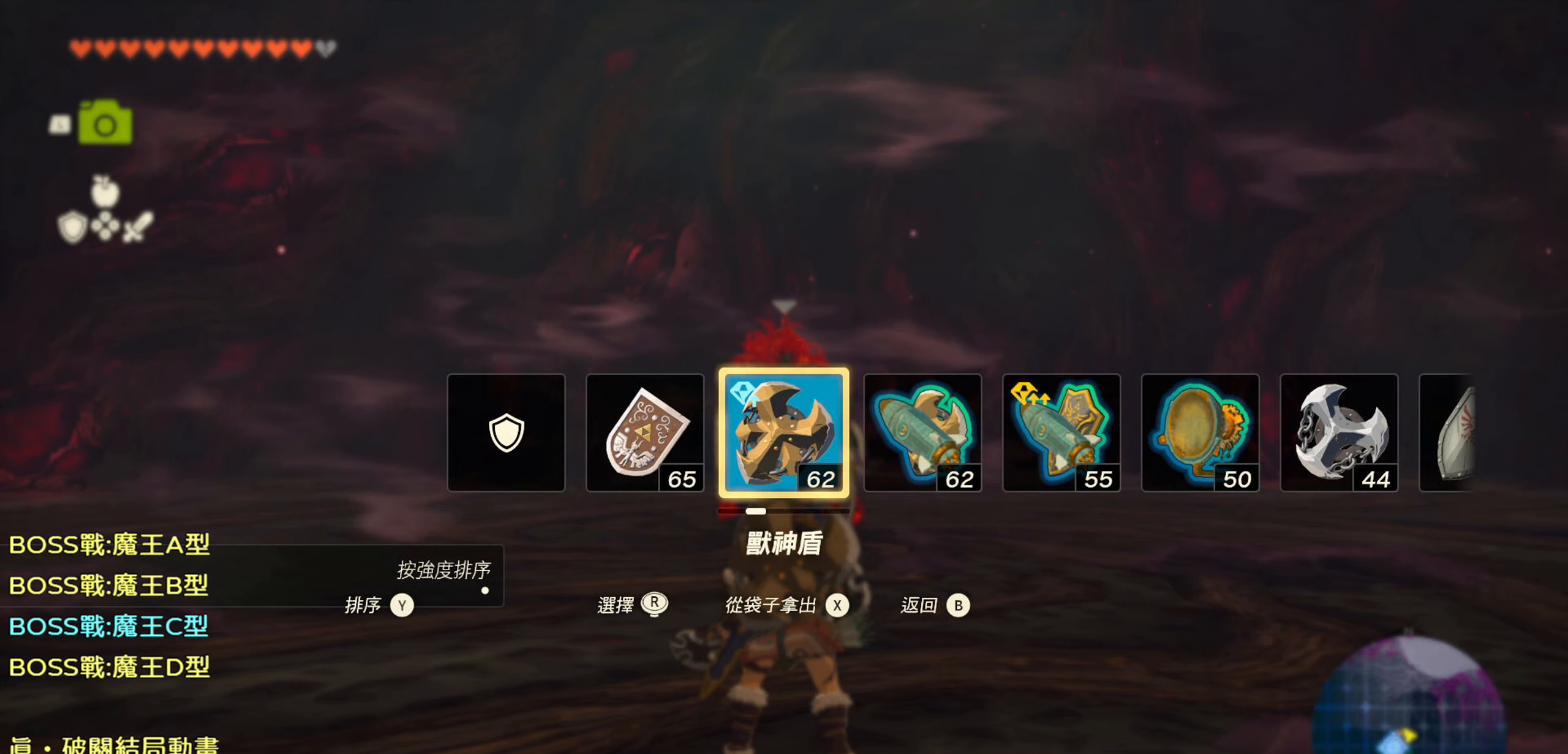
{"buttons": ["DPAD_LEFT"], "left_stick": "center", "right_stick": "right", "events": [[384, "right_stick", "right"]]}
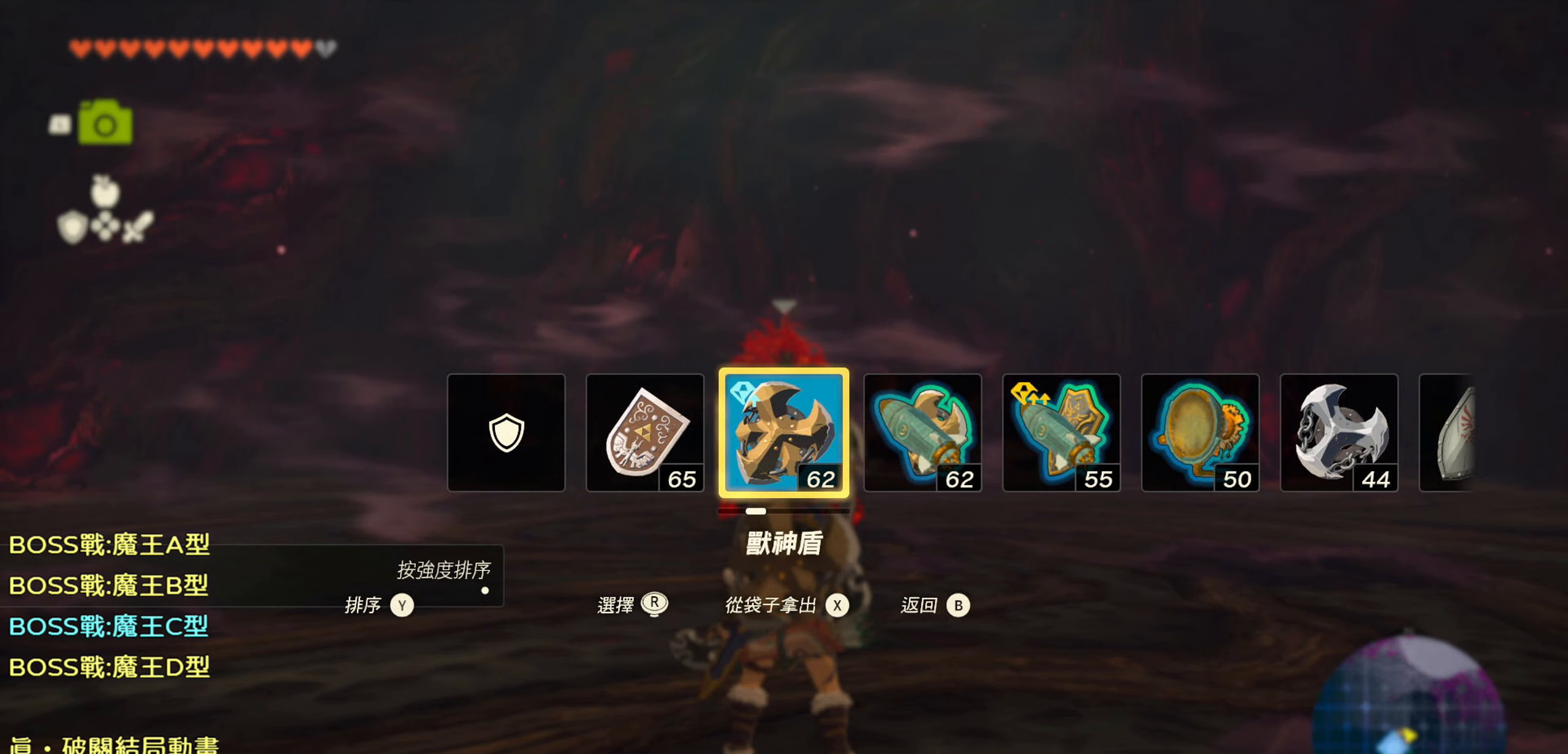
{"buttons": [], "left_stick": "down-right", "right_stick": "down", "events": [[84, "right_stick", "center"], [200, "DPAD_LEFT", "up"], [484, "left_stick", "down-right"], [484, "right_stick", "down"]]}
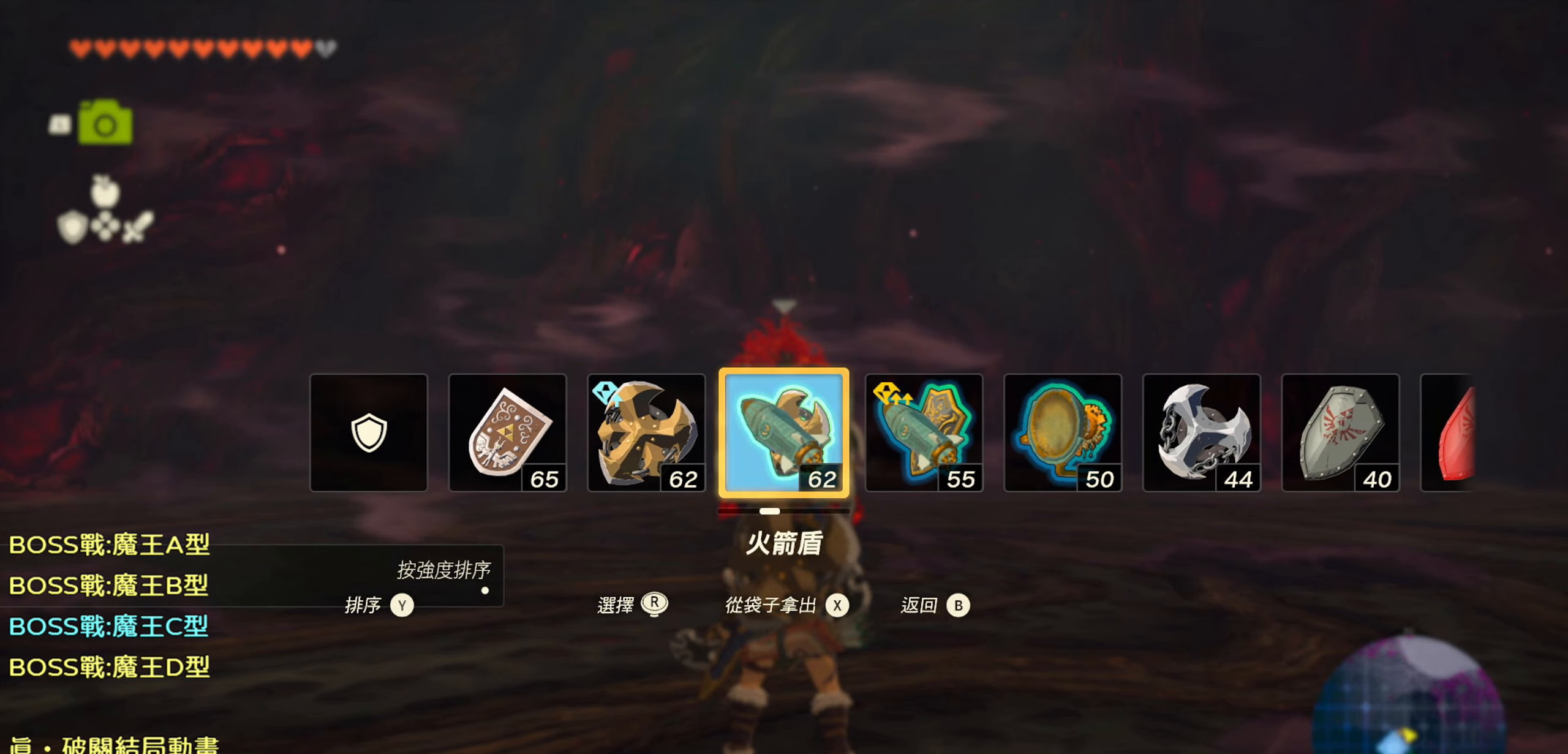
{"buttons": [], "left_stick": "down-right", "right_stick": "down", "events": []}
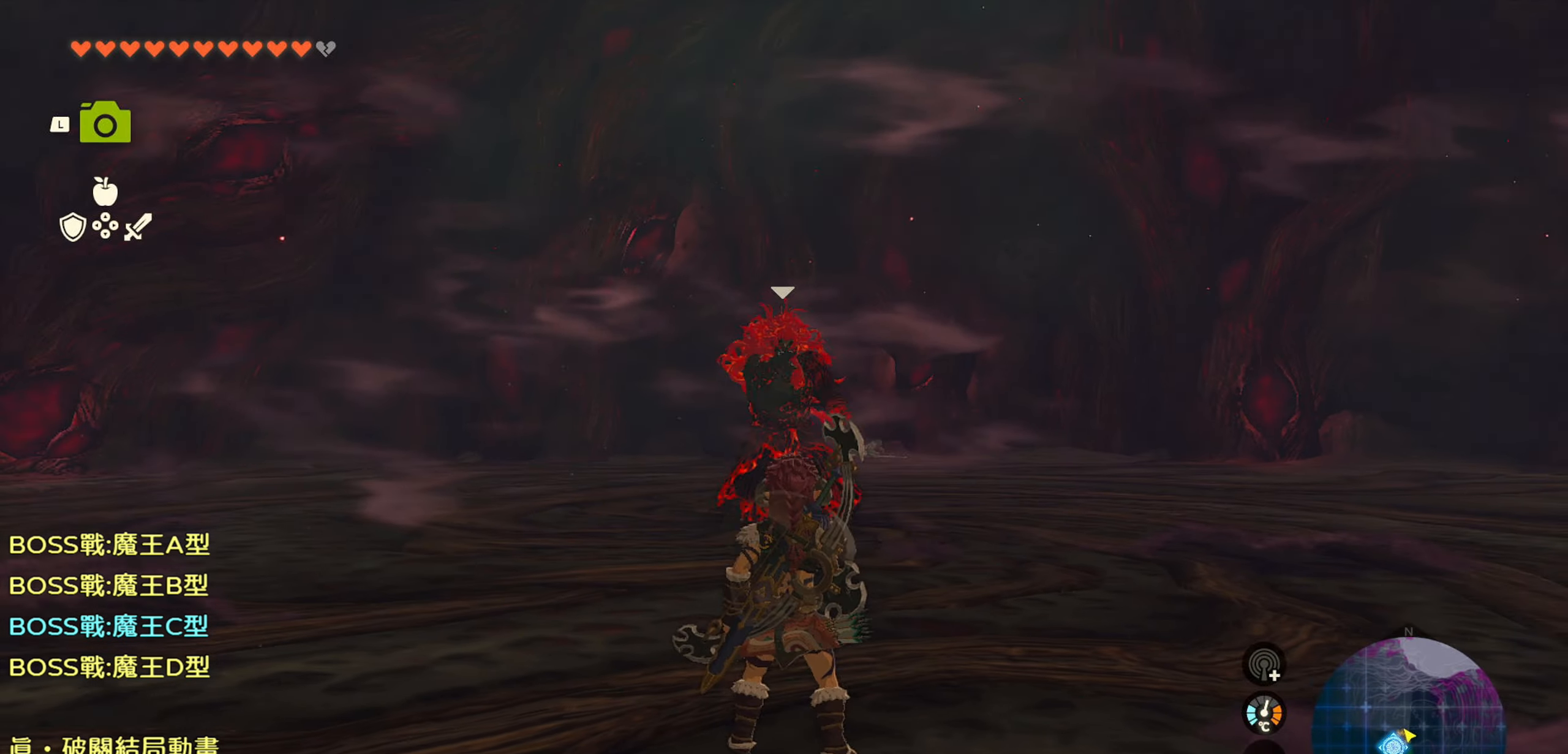
{"buttons": [], "left_stick": "right", "right_stick": "down-left", "events": [[417, "right_stick", "down-left"], [484, "left_stick", "right"]]}
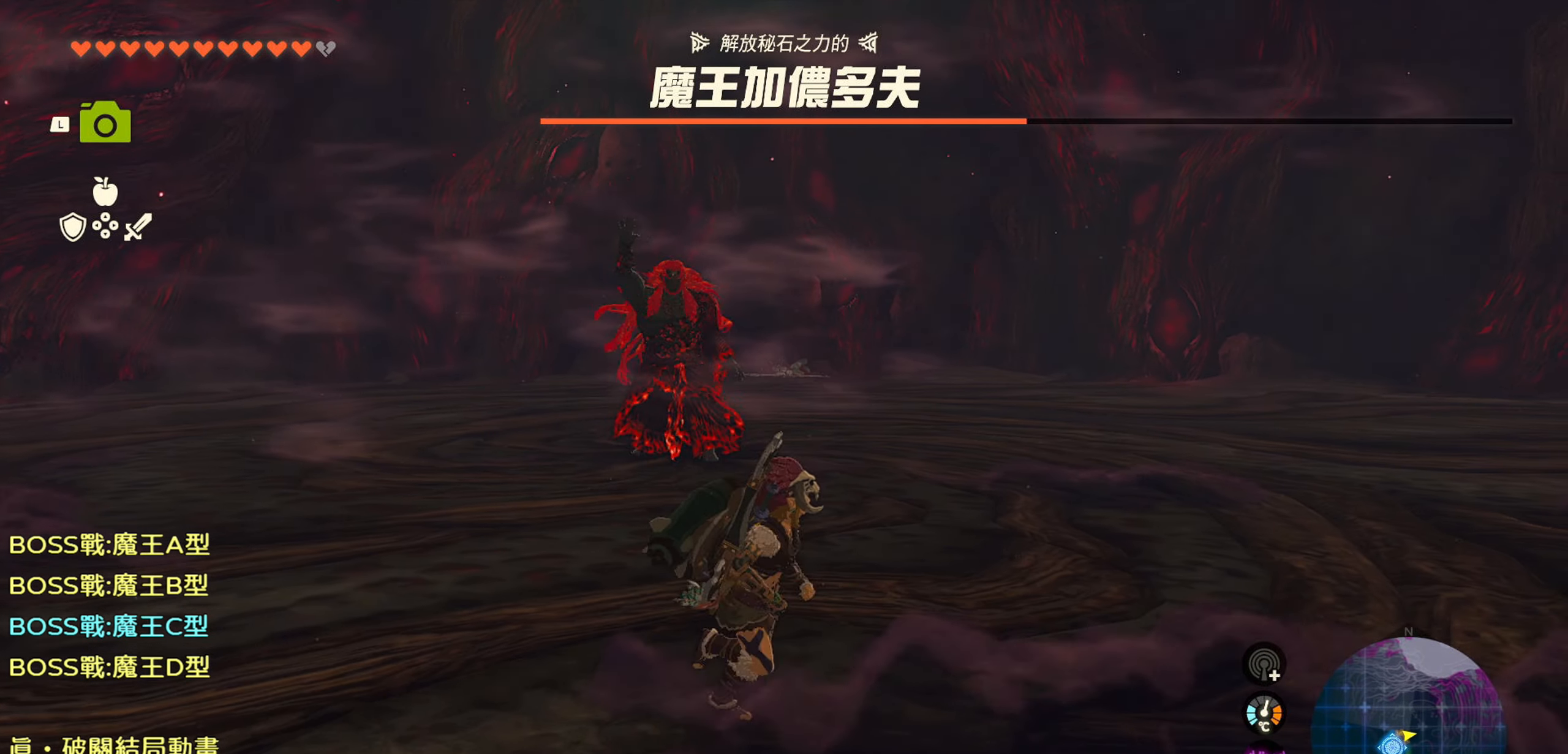
{"buttons": ["L2"], "left_stick": "right", "right_stick": "down-left", "events": [[50, "L2", "down"]]}
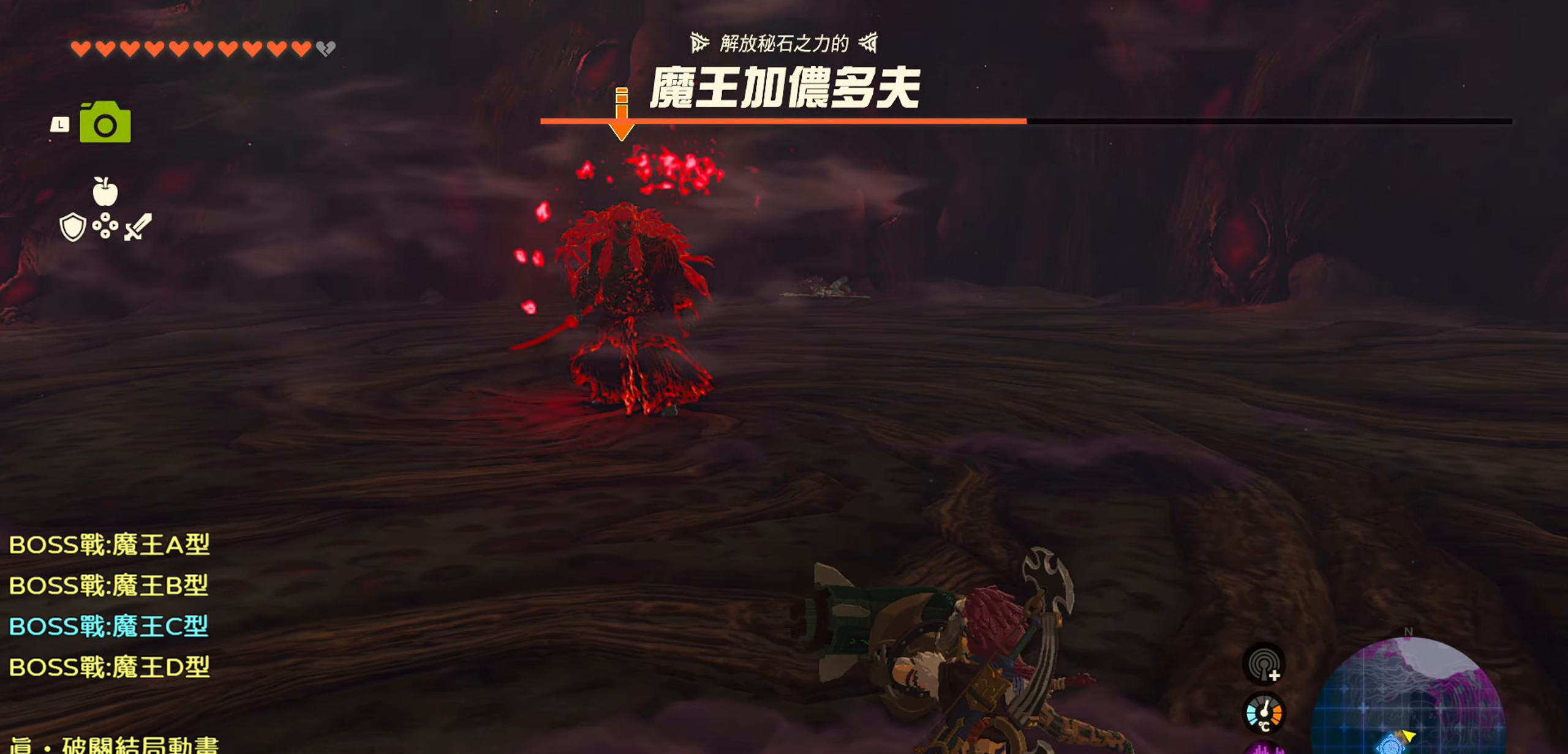
{"buttons": ["L2"], "left_stick": "right", "right_stick": "down-left", "events": [[284, "right_stick", "center"], [450, "right_stick", "down-left"]]}
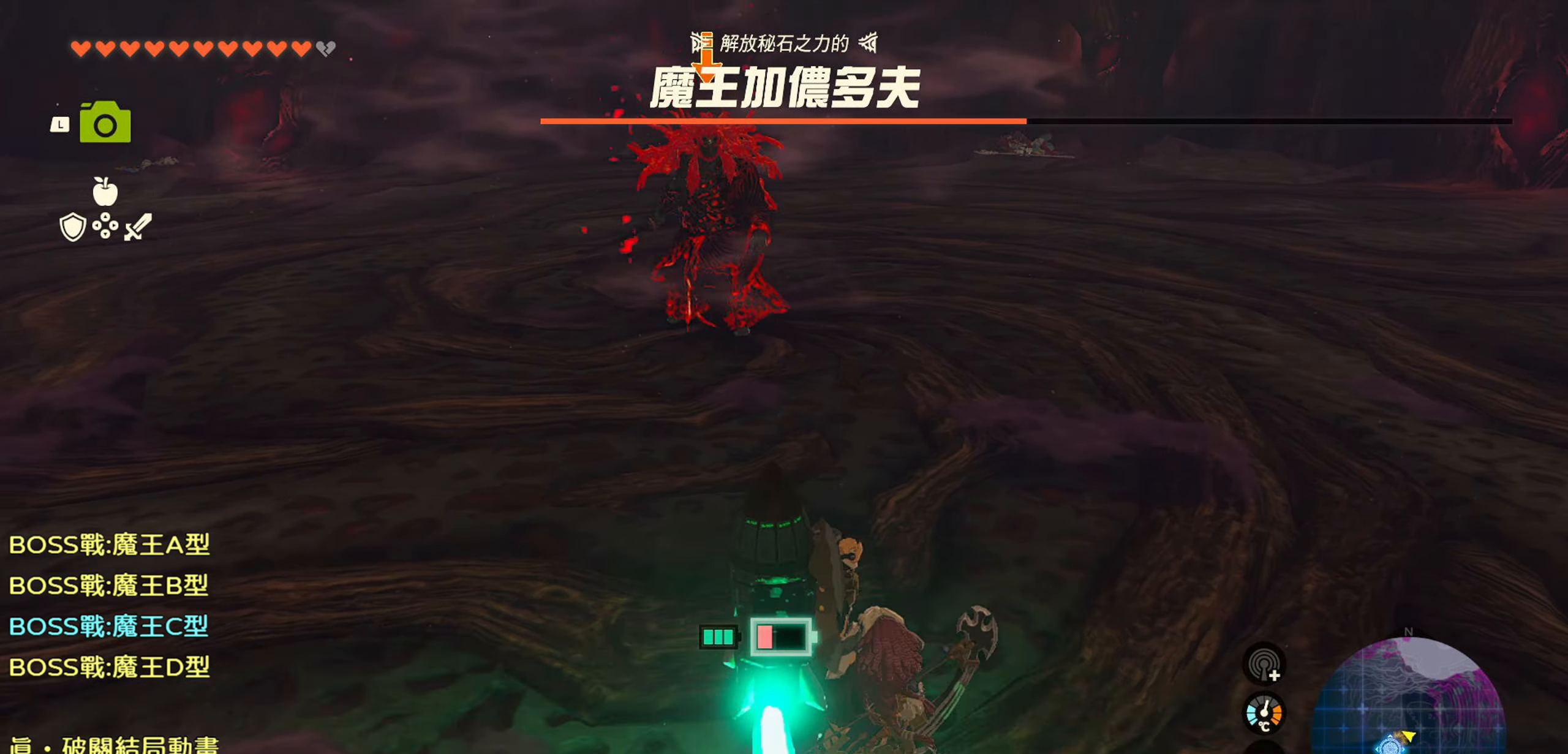
{"buttons": [], "left_stick": "right", "right_stick": "center", "events": [[284, "right_stick", "down"], [417, "L2", "up"], [466, "right_stick", "center"]]}
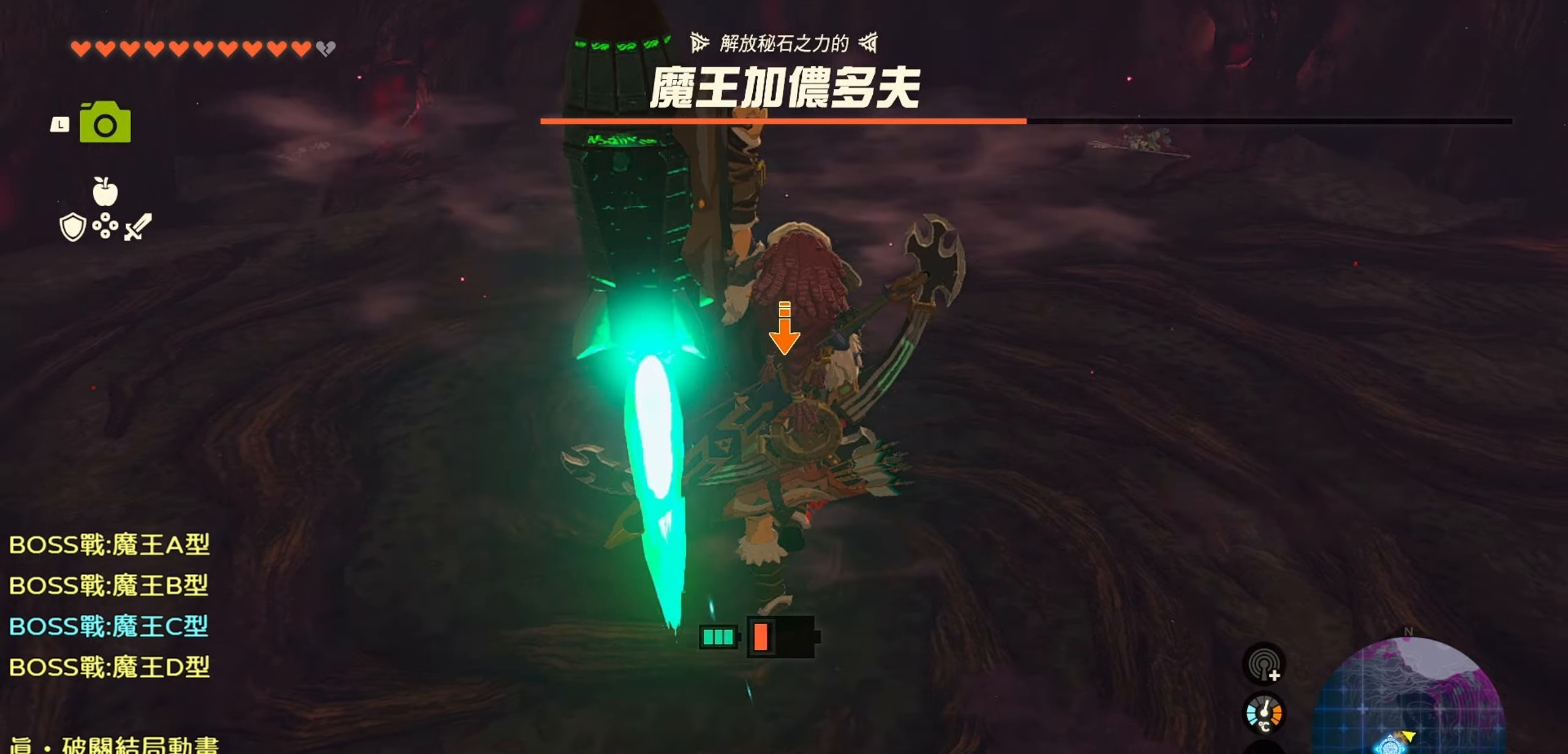
{"buttons": [], "left_stick": "right", "right_stick": "center", "events": [[83, "CROSS", "down"], [266, "CROSS", "up"]]}
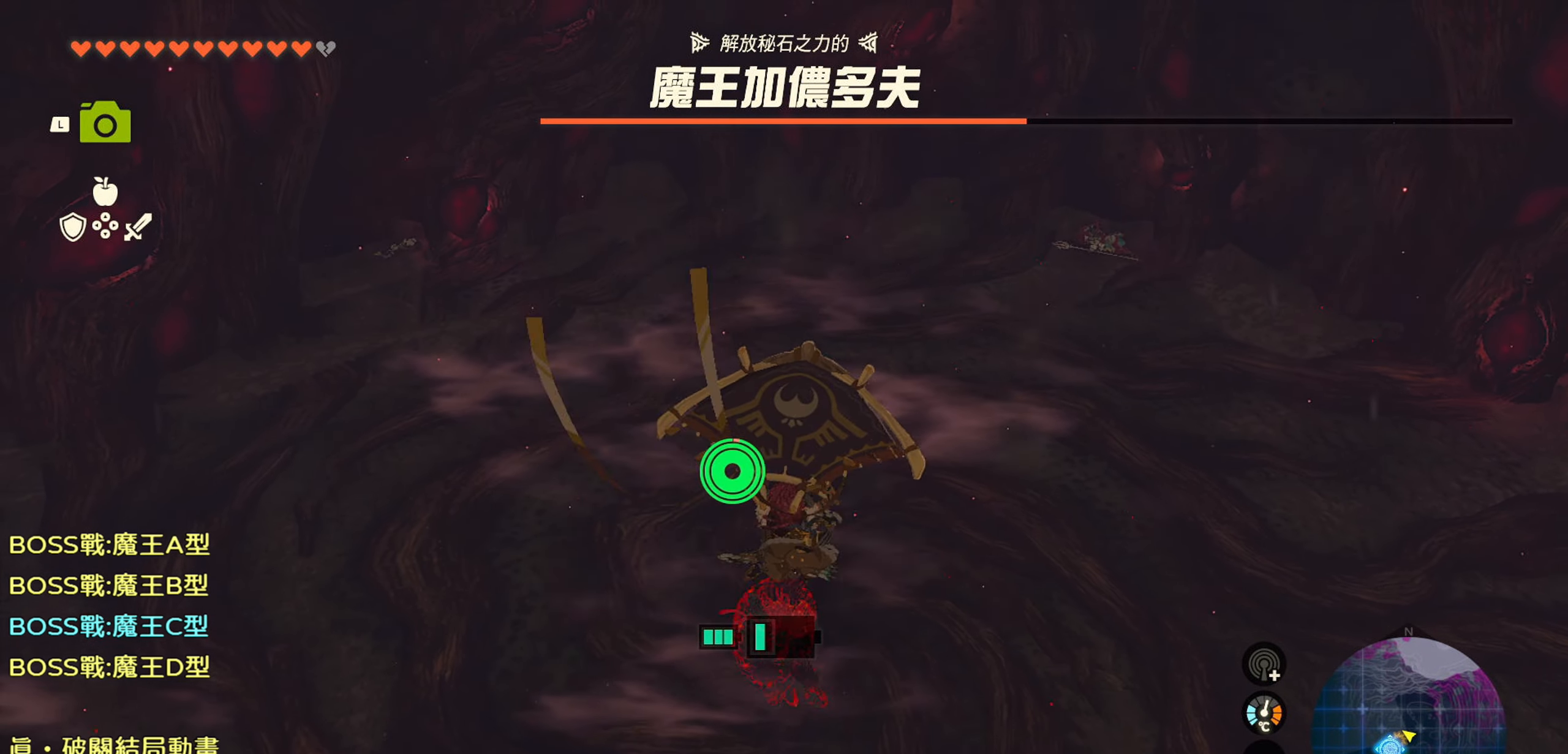
{"buttons": ["R2"], "left_stick": "right", "right_stick": "down-left", "events": [[50, "right_stick", "down-left"], [233, "right_stick", "center"], [383, "right_stick", "down-left"], [433, "R2", "down"]]}
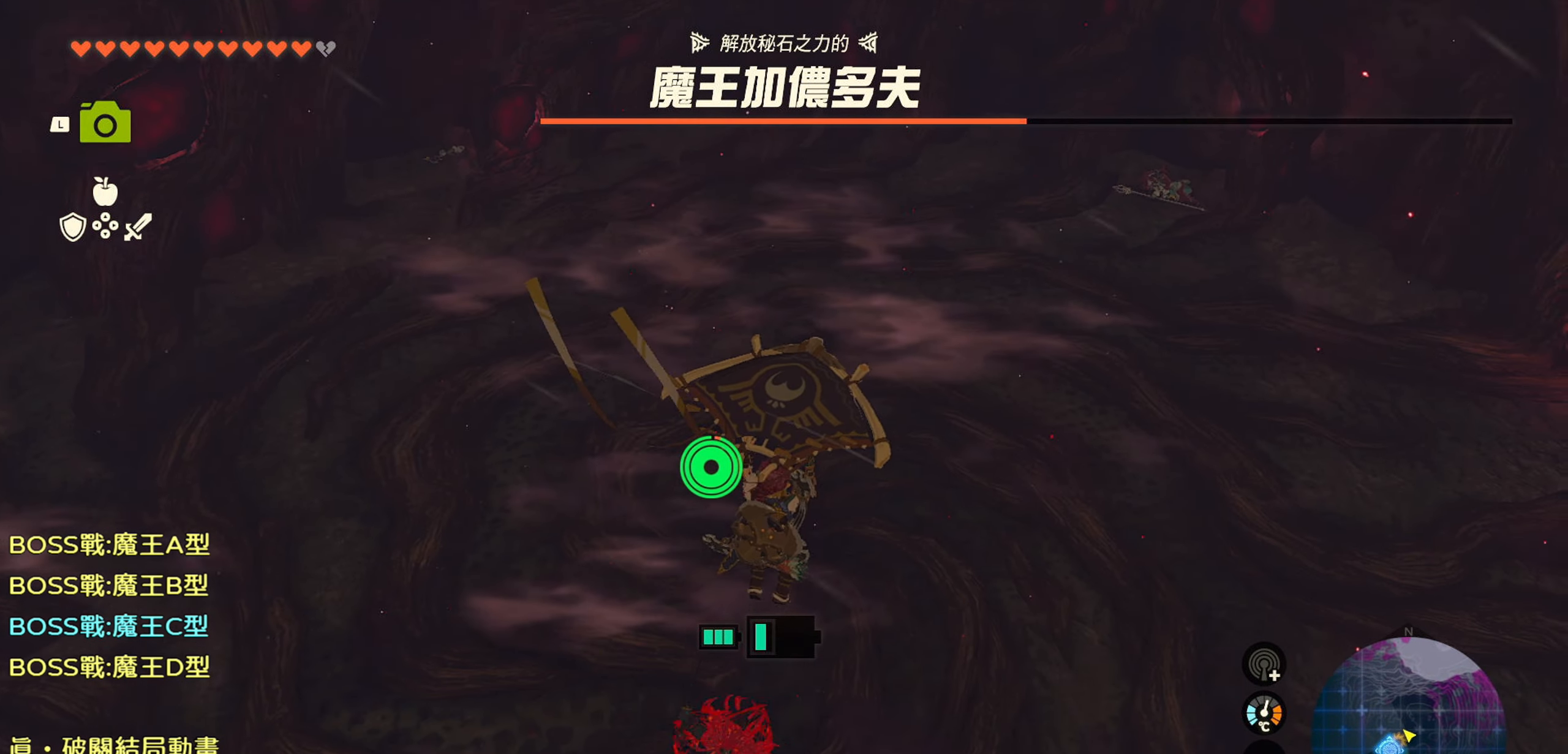
{"buttons": ["R2"], "left_stick": "center", "right_stick": "down-left", "events": [[216, "left_stick", "center"]]}
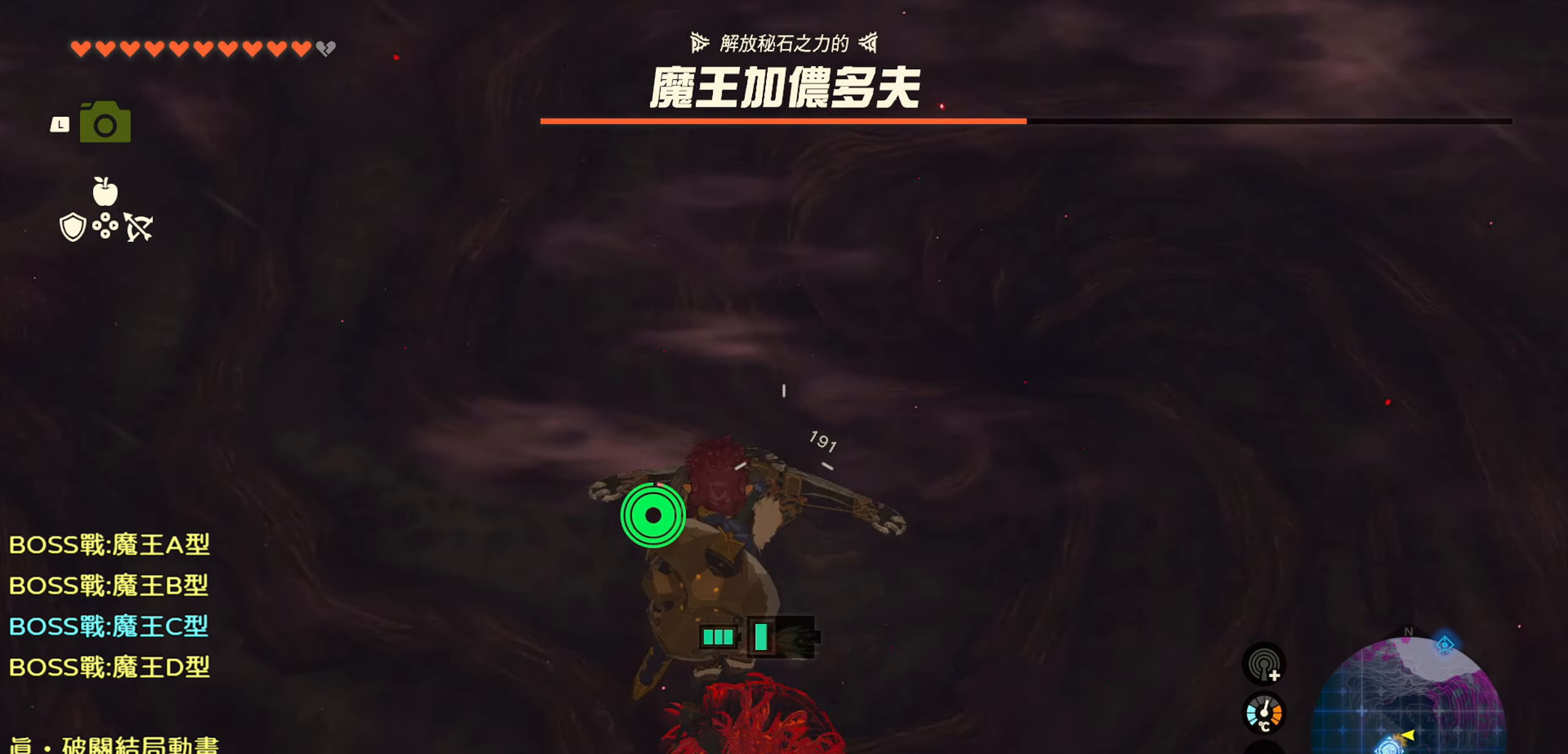
{"buttons": ["R2", "DPAD_UP"], "left_stick": "center", "right_stick": "center", "events": [[16, "DPAD_UP", "down"], [233, "right_stick", "center"]]}
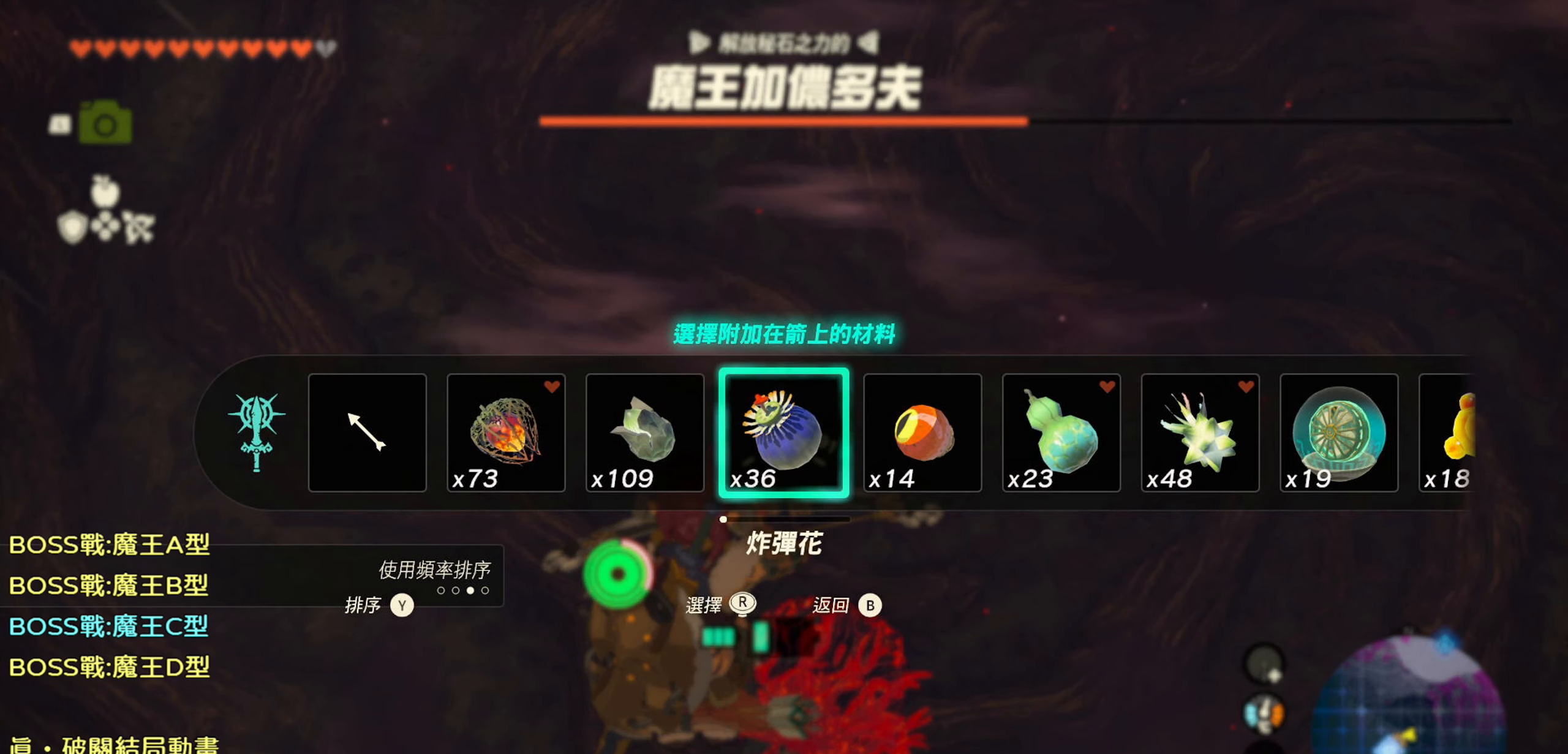
{"buttons": ["R2"], "left_stick": "center", "right_stick": "center", "events": [[233, "DPAD_UP", "up"]]}
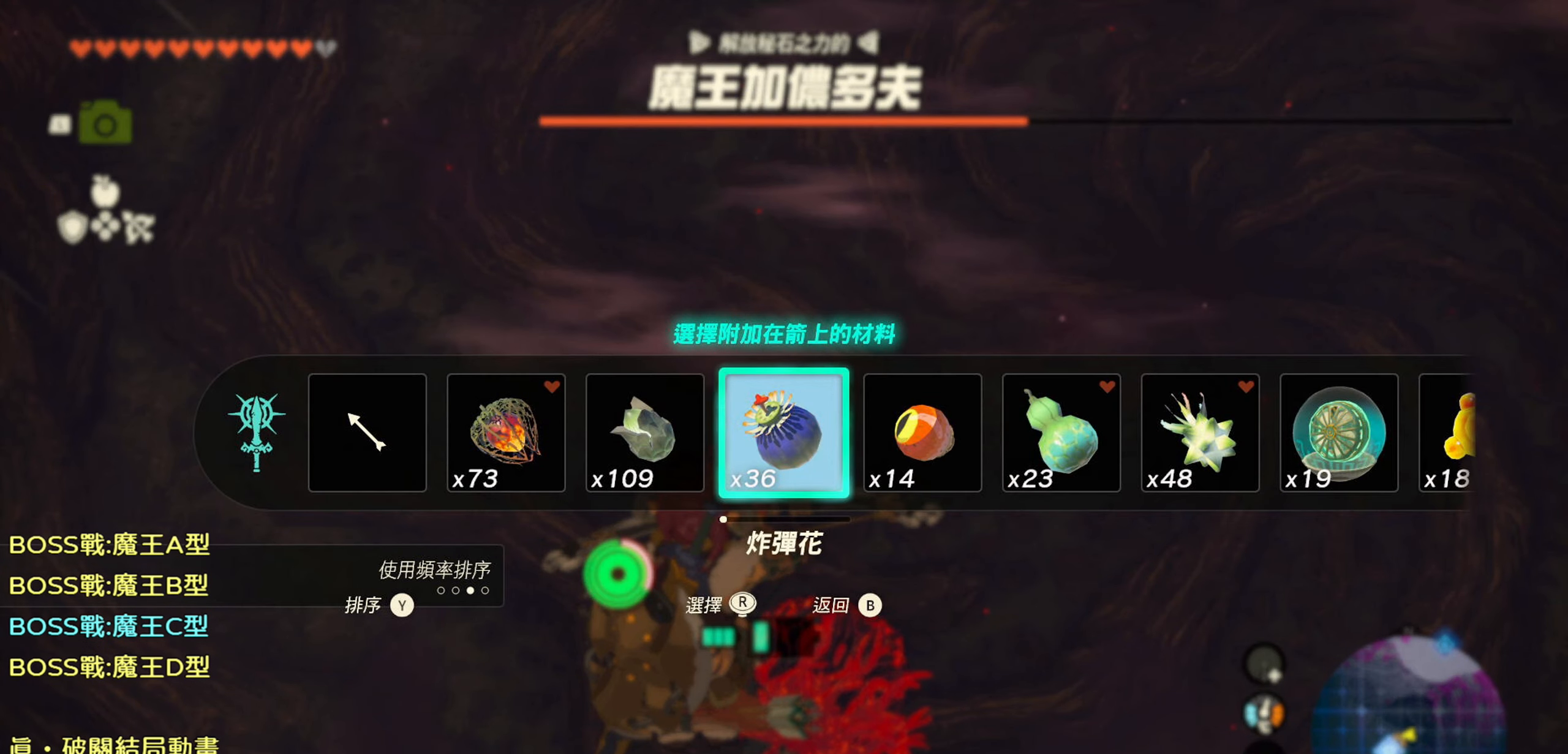
{"buttons": ["R2"], "left_stick": "down-right", "right_stick": "down", "events": [[66, "left_stick", "down-right"], [116, "right_stick", "down"], [216, "right_stick", "down-right"], [400, "right_stick", "down"]]}
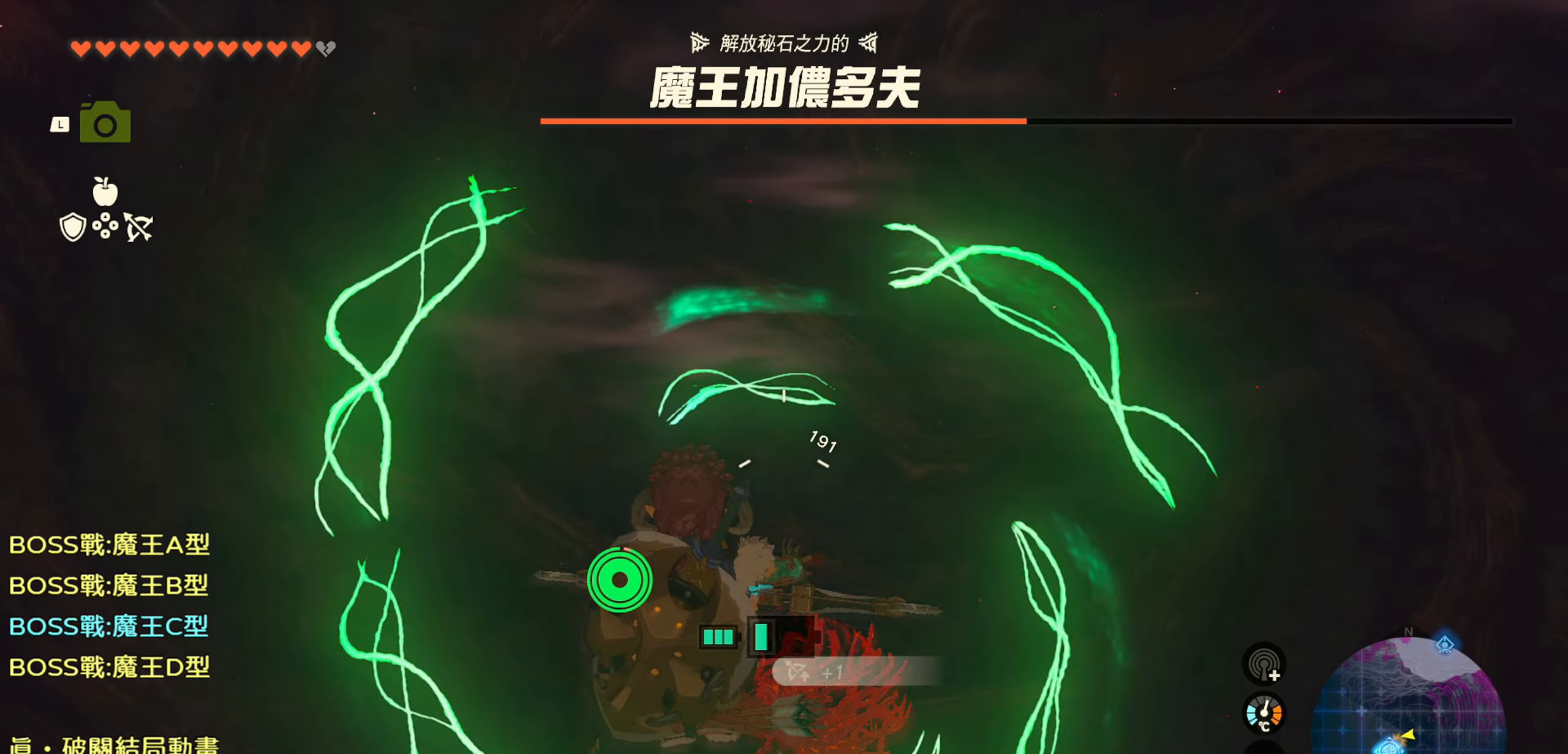
{"buttons": ["R2"], "left_stick": "down-right", "right_stick": "down", "events": []}
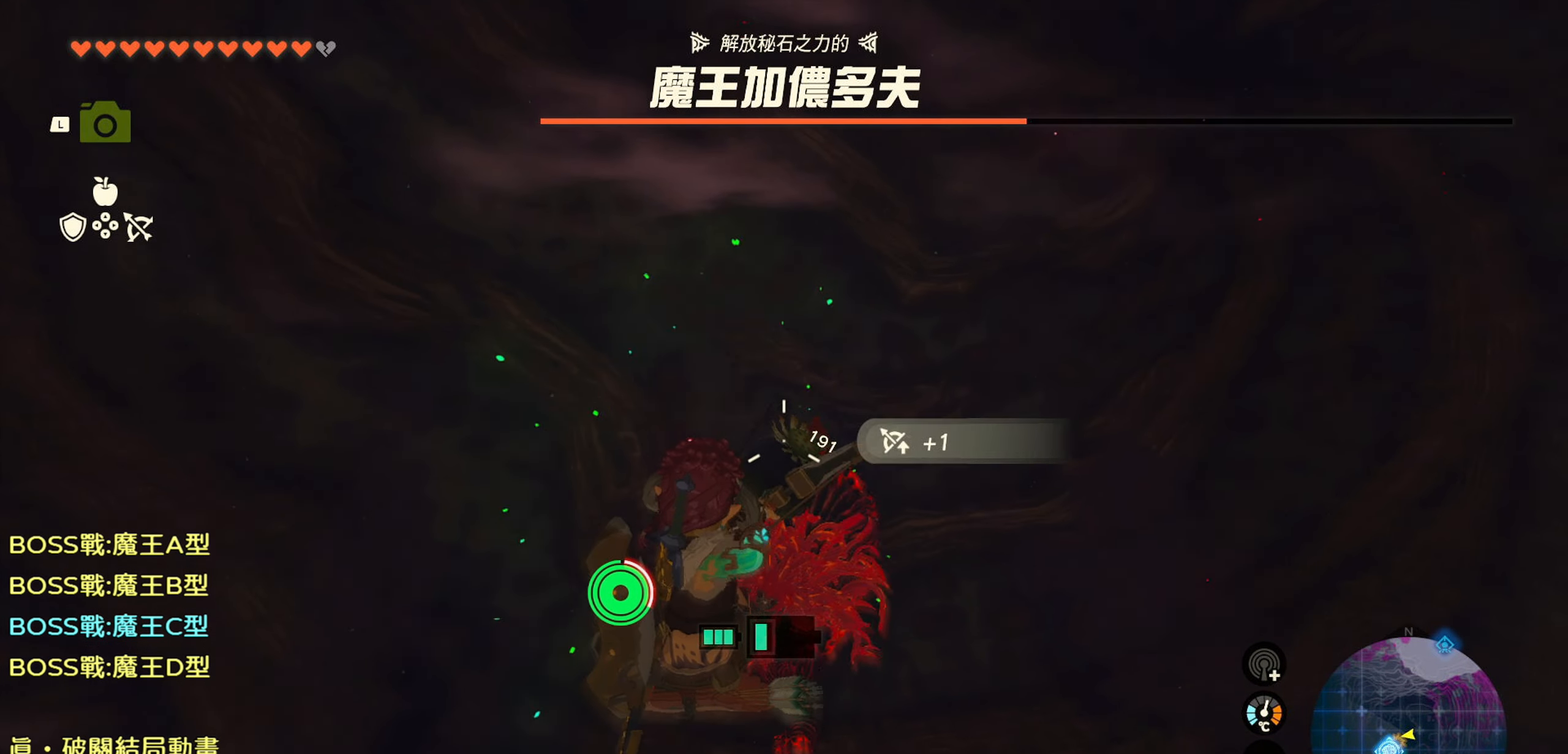
{"buttons": ["R2"], "left_stick": "down-right", "right_stick": "down", "events": []}
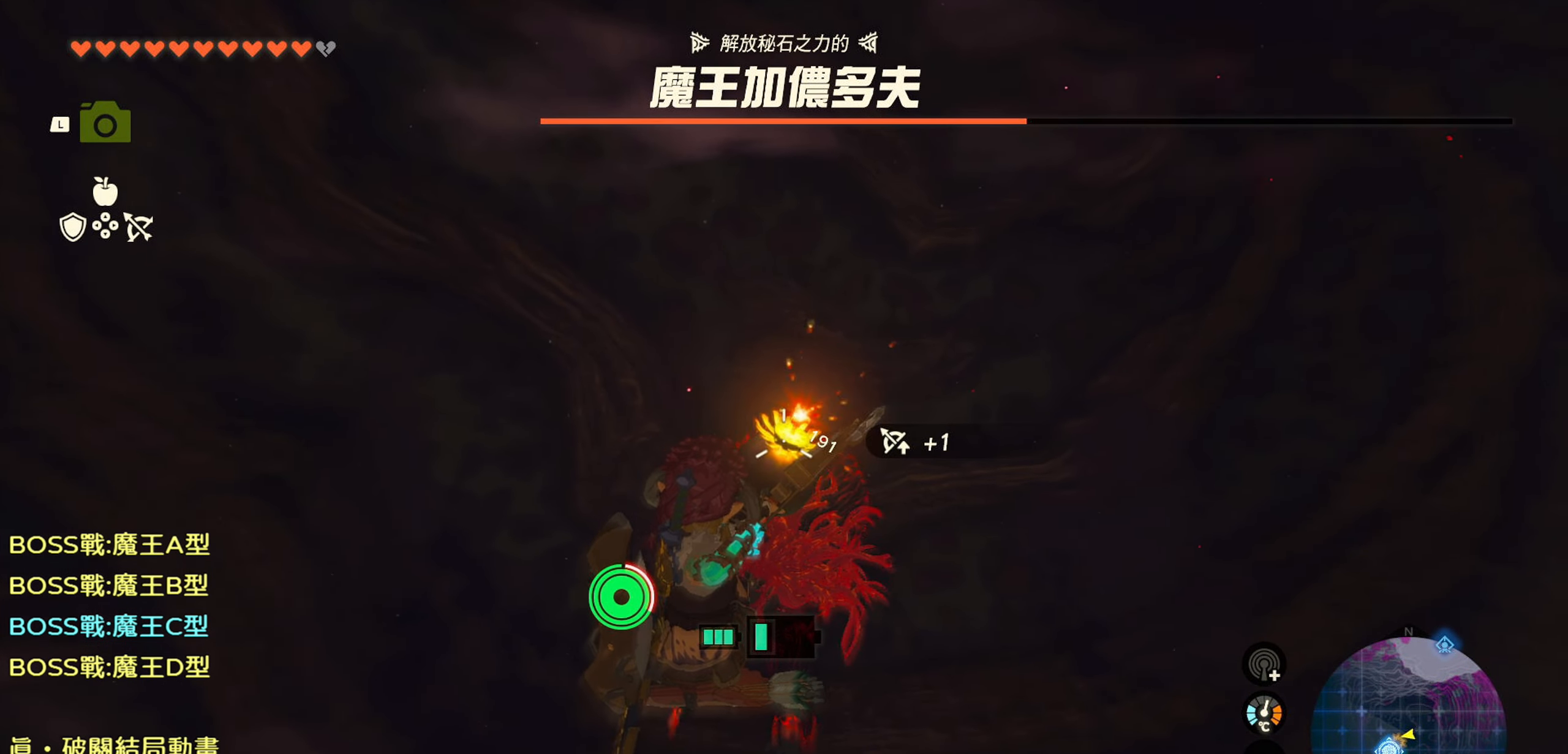
{"buttons": ["R2"], "left_stick": "right", "right_stick": "center", "events": [[416, "right_stick", "center"], [483, "left_stick", "right"]]}
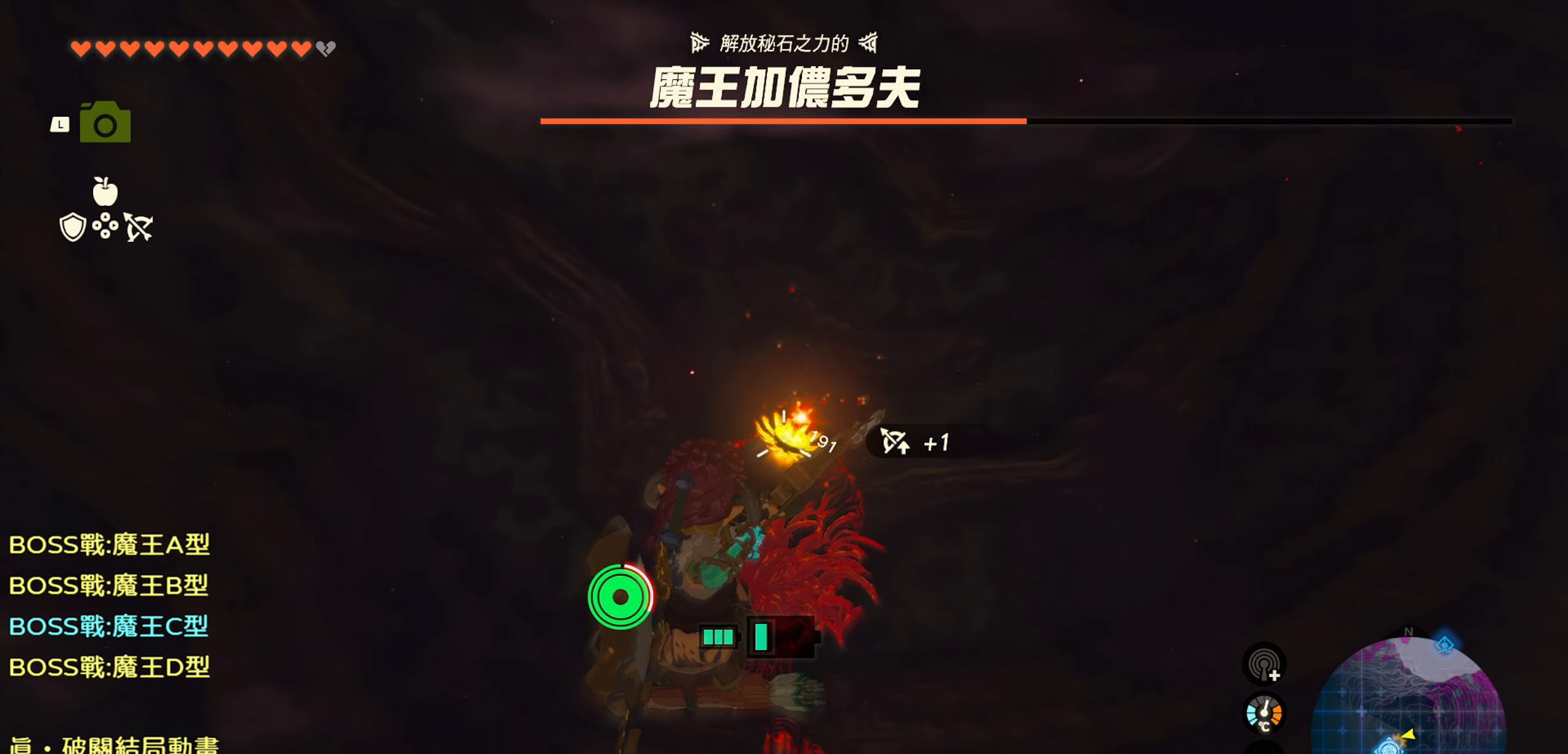
{"buttons": ["R2"], "left_stick": "right", "right_stick": "center", "events": [[150, "TRIANGLE", "down"], [266, "TRIANGLE", "up"]]}
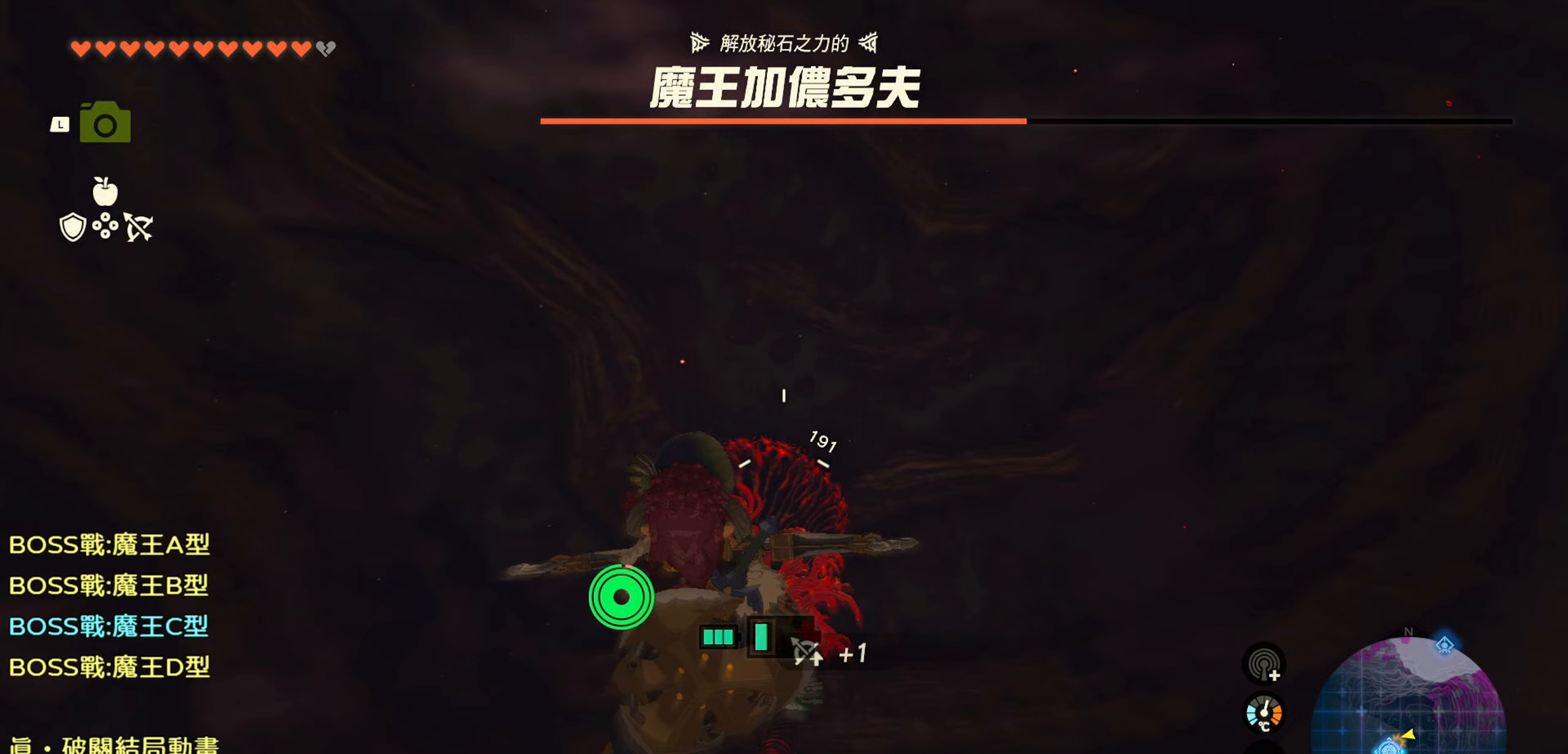
{"buttons": [], "left_stick": "right", "right_stick": "center", "events": [[17, "CROSS", "down"], [167, "CROSS", "up"], [217, "R2", "up"]]}
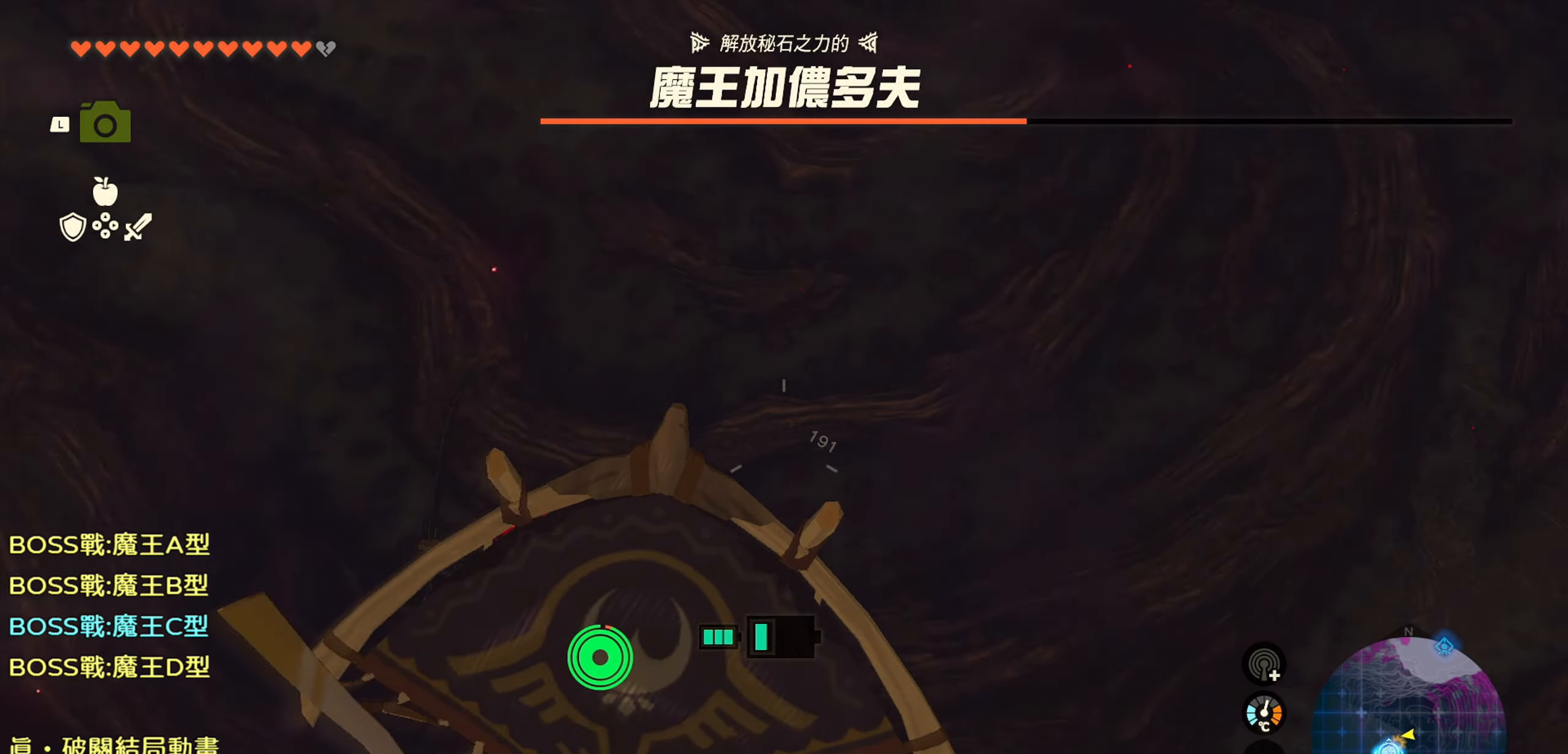
{"buttons": [], "left_stick": "down-right", "right_stick": "up-left", "events": [[50, "right_stick", "left"], [433, "left_stick", "down-right"], [433, "right_stick", "up-left"]]}
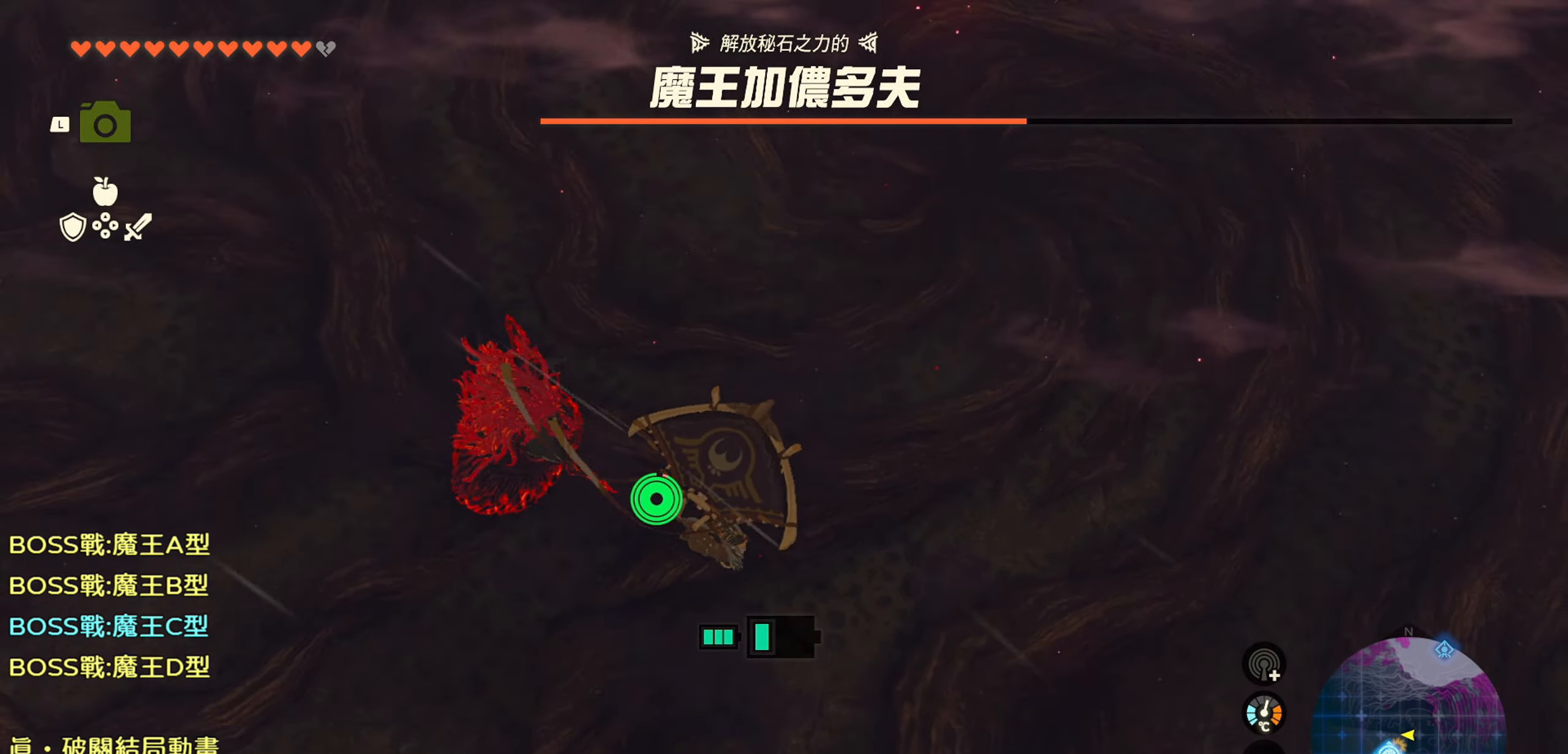
{"buttons": ["R2"], "left_stick": "center", "right_stick": "up-left", "events": [[383, "R2", "down"], [500, "left_stick", "center"]]}
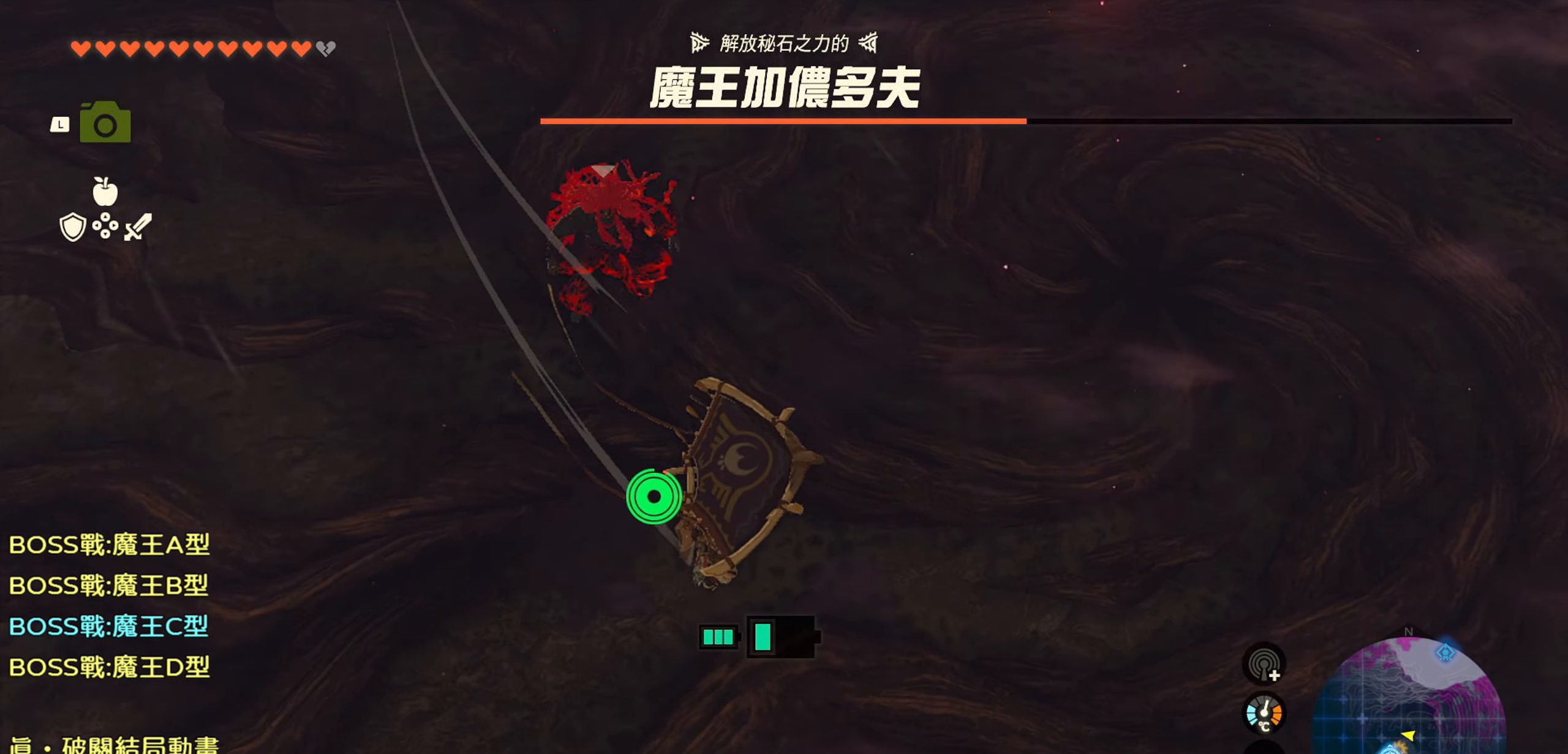
{"buttons": ["R2", "DPAD_UP"], "left_stick": "center", "right_stick": "center", "events": [[167, "DPAD_UP", "down"], [267, "right_stick", "center"]]}
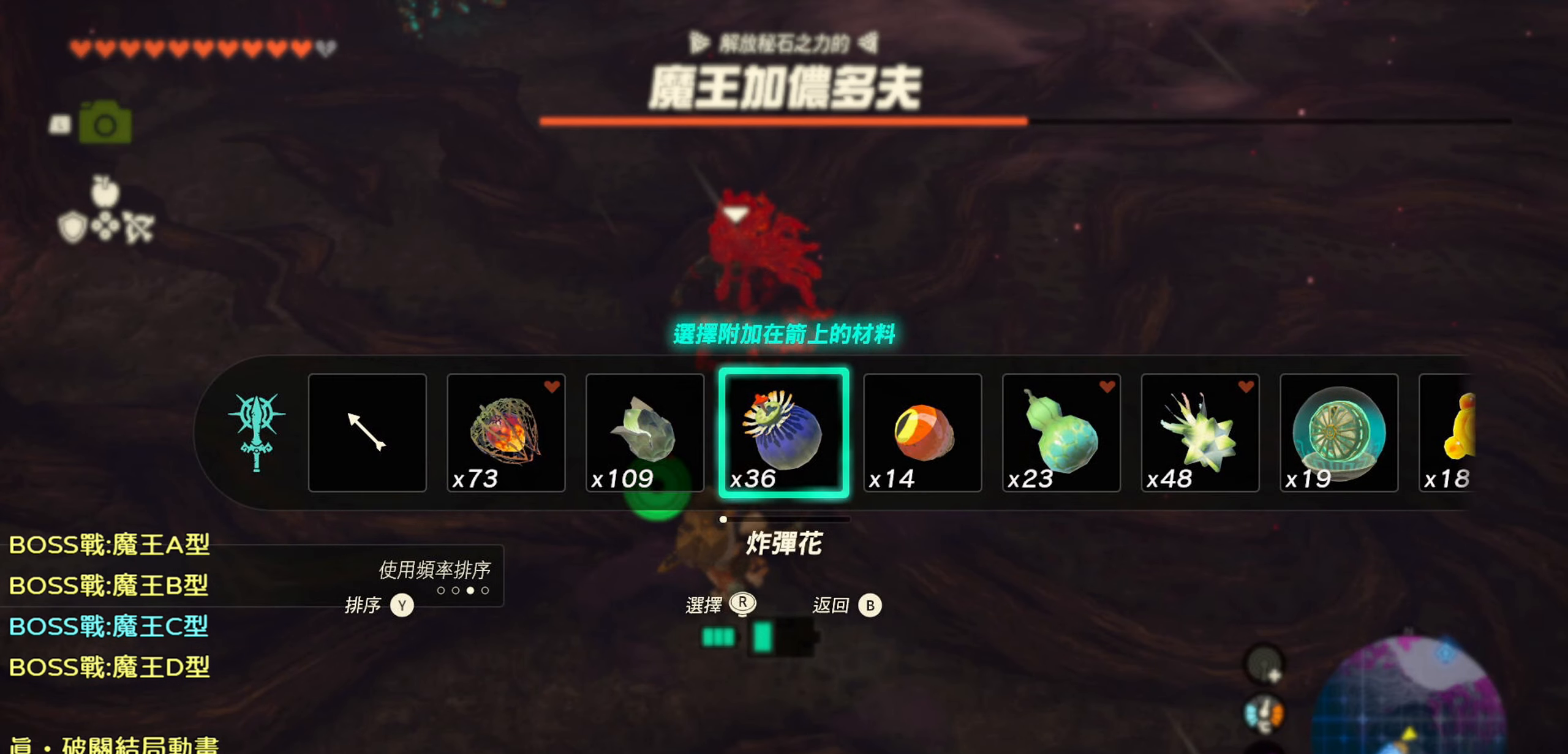
{"buttons": ["R2"], "left_stick": "center", "right_stick": "up-left", "events": [[283, "DPAD_UP", "up"], [333, "right_stick", "up-left"]]}
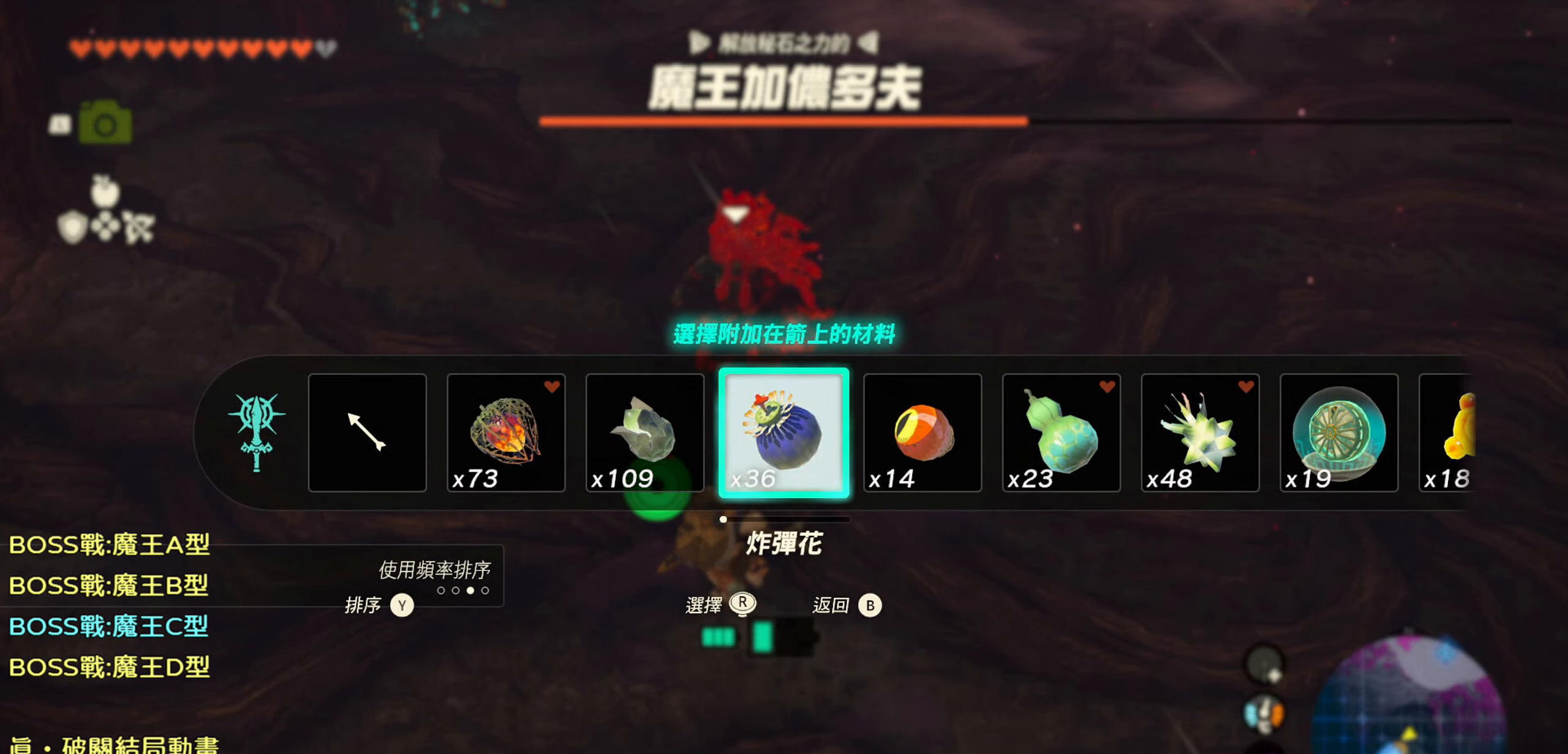
{"buttons": ["R2"], "left_stick": "center", "right_stick": "up-left", "events": []}
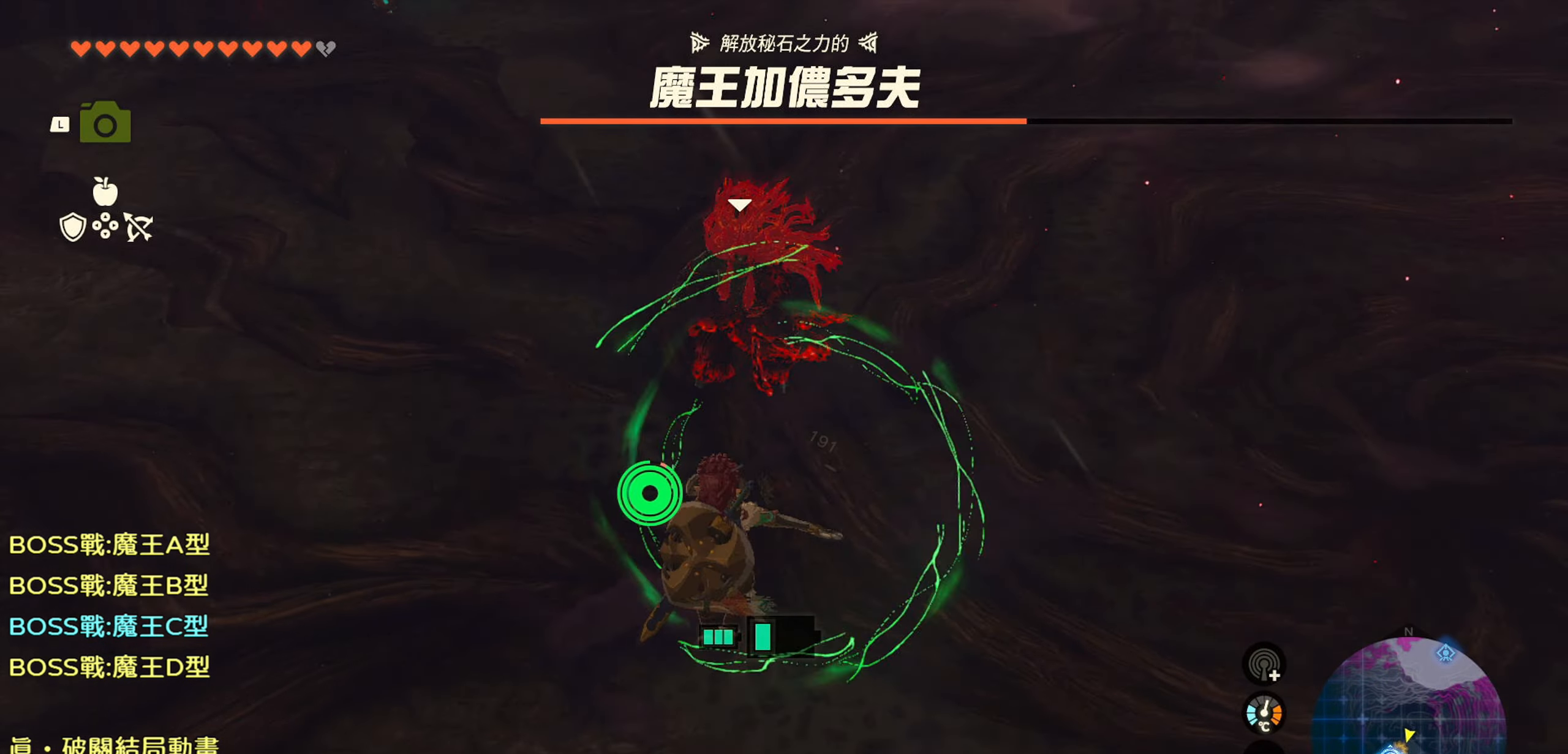
{"buttons": [], "left_stick": "center", "right_stick": "down", "events": [[167, "right_stick", "up"], [333, "right_stick", "center"], [350, "R2", "up"], [483, "right_stick", "down"]]}
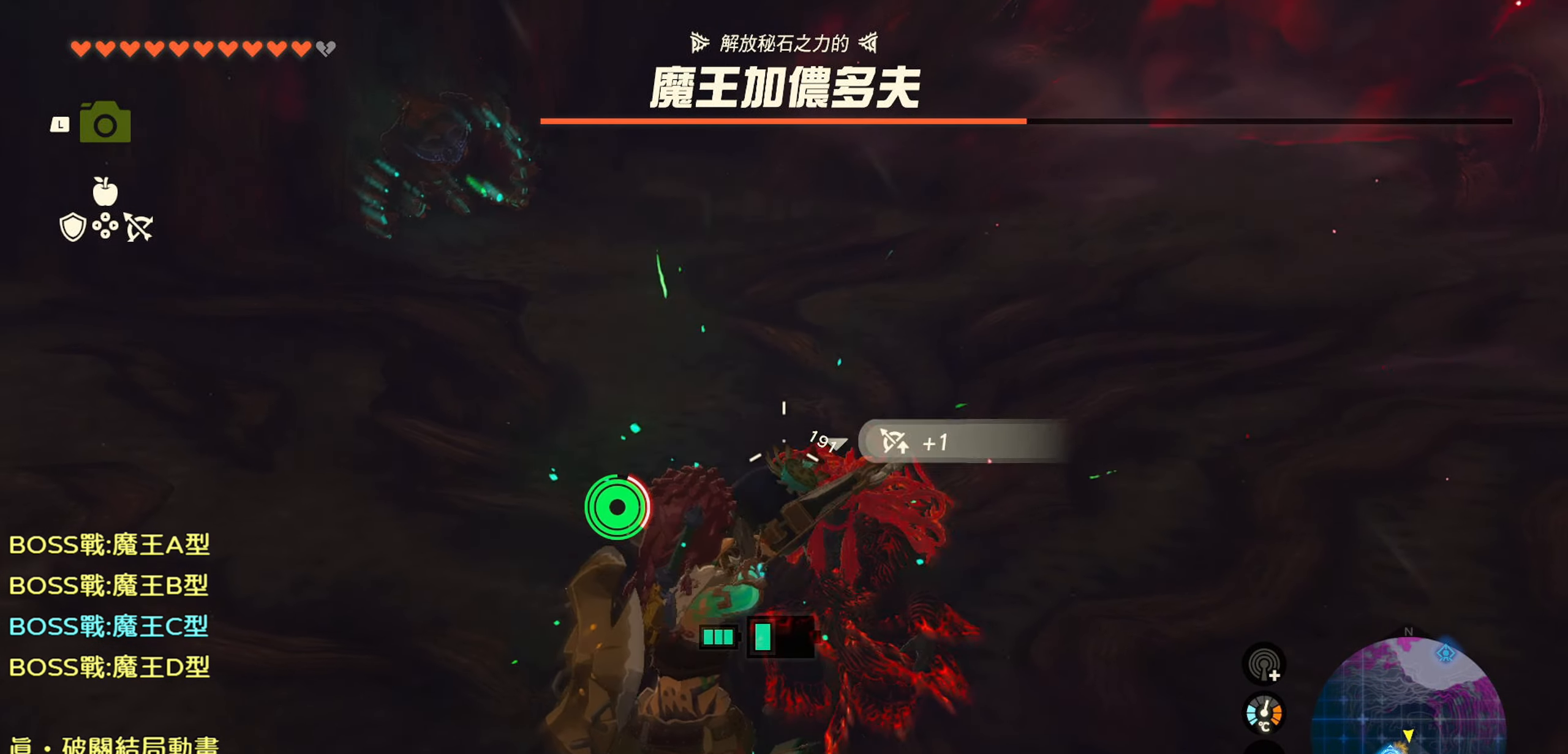
{"buttons": [], "left_stick": "center", "right_stick": "center", "events": [[333, "right_stick", "center"]]}
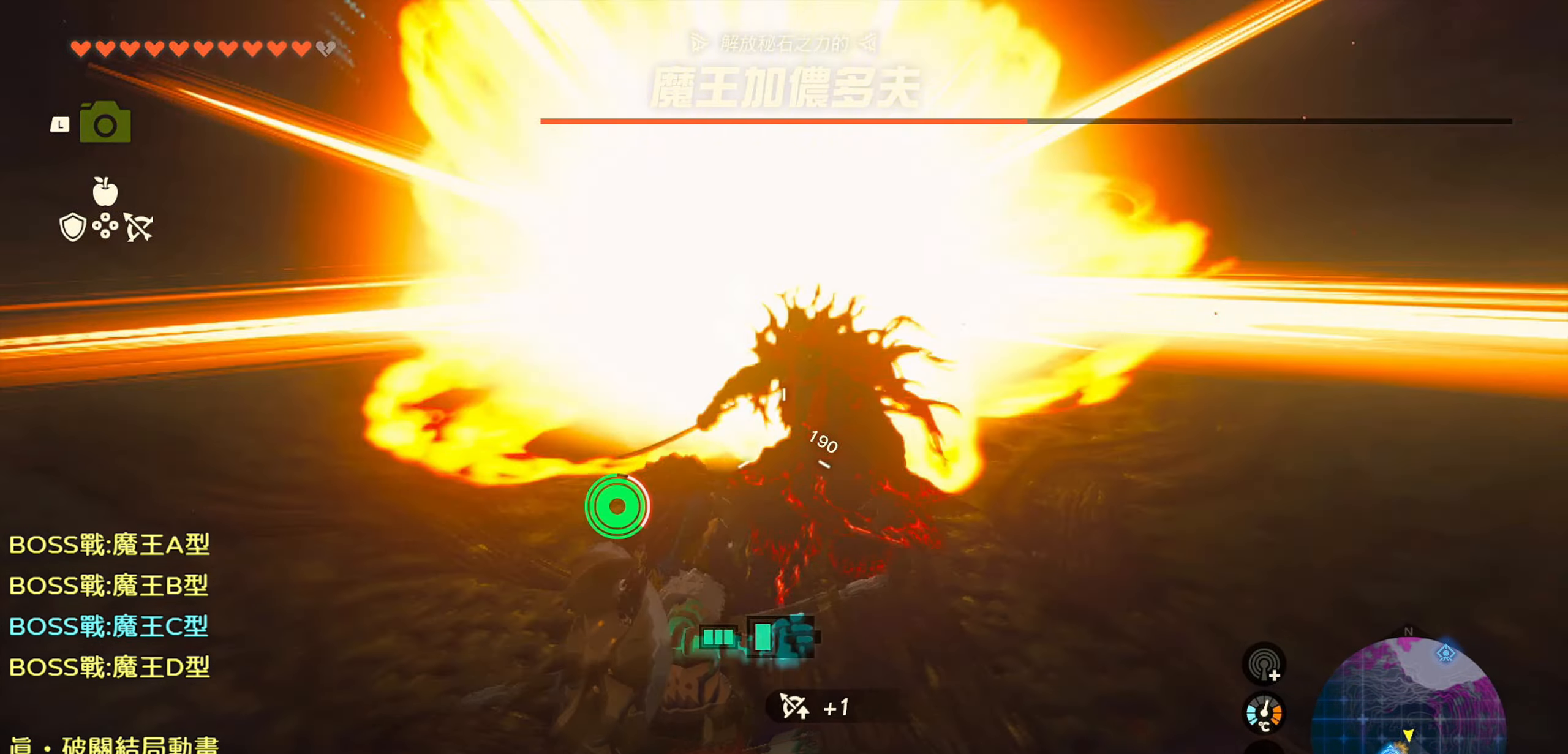
{"buttons": ["R2", "DPAD_UP"], "left_stick": "center", "right_stick": "center", "events": [[17, "R2", "down"], [183, "DPAD_UP", "down"]]}
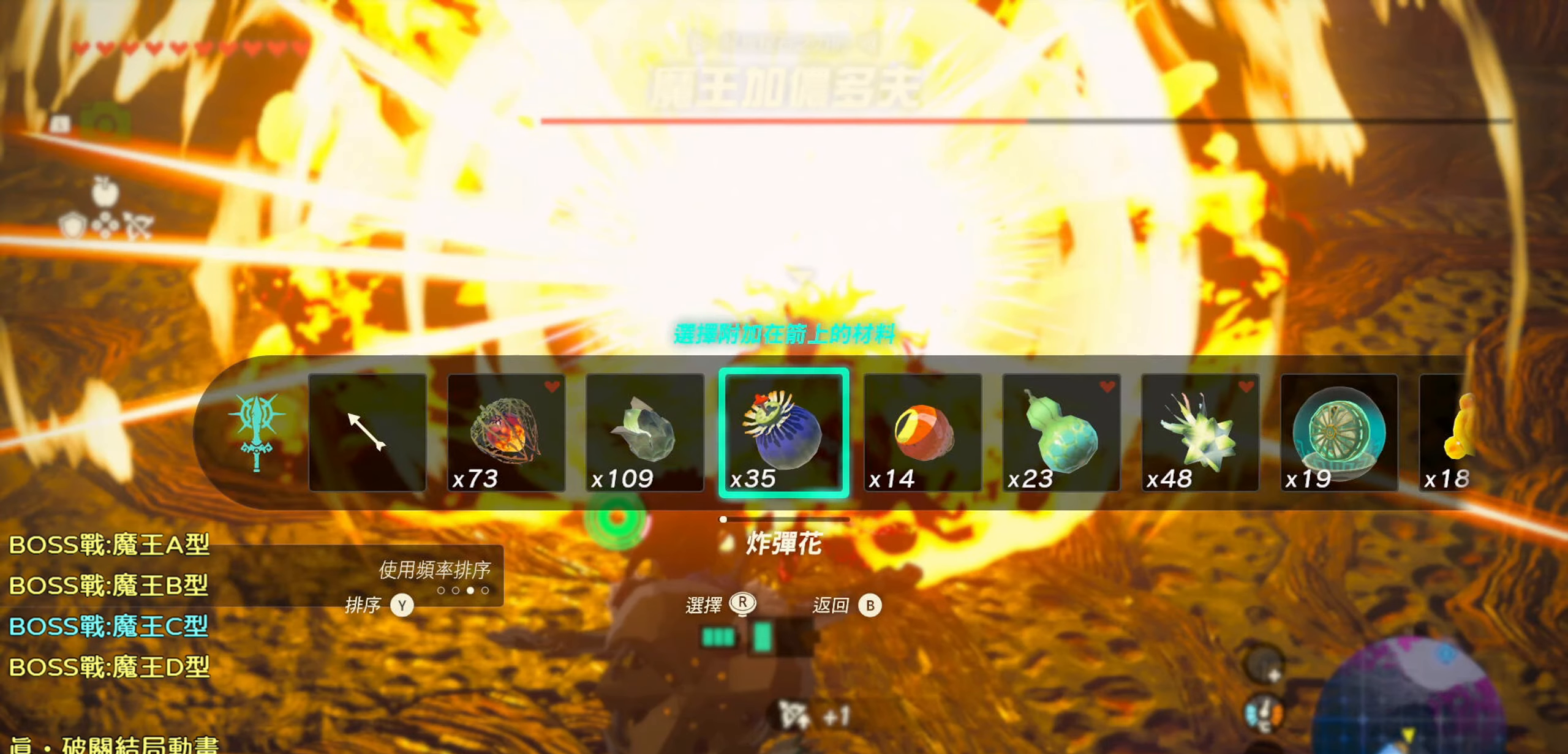
{"buttons": ["R2"], "left_stick": "center", "right_stick": "center", "events": [[33, "DPAD_UP", "up"]]}